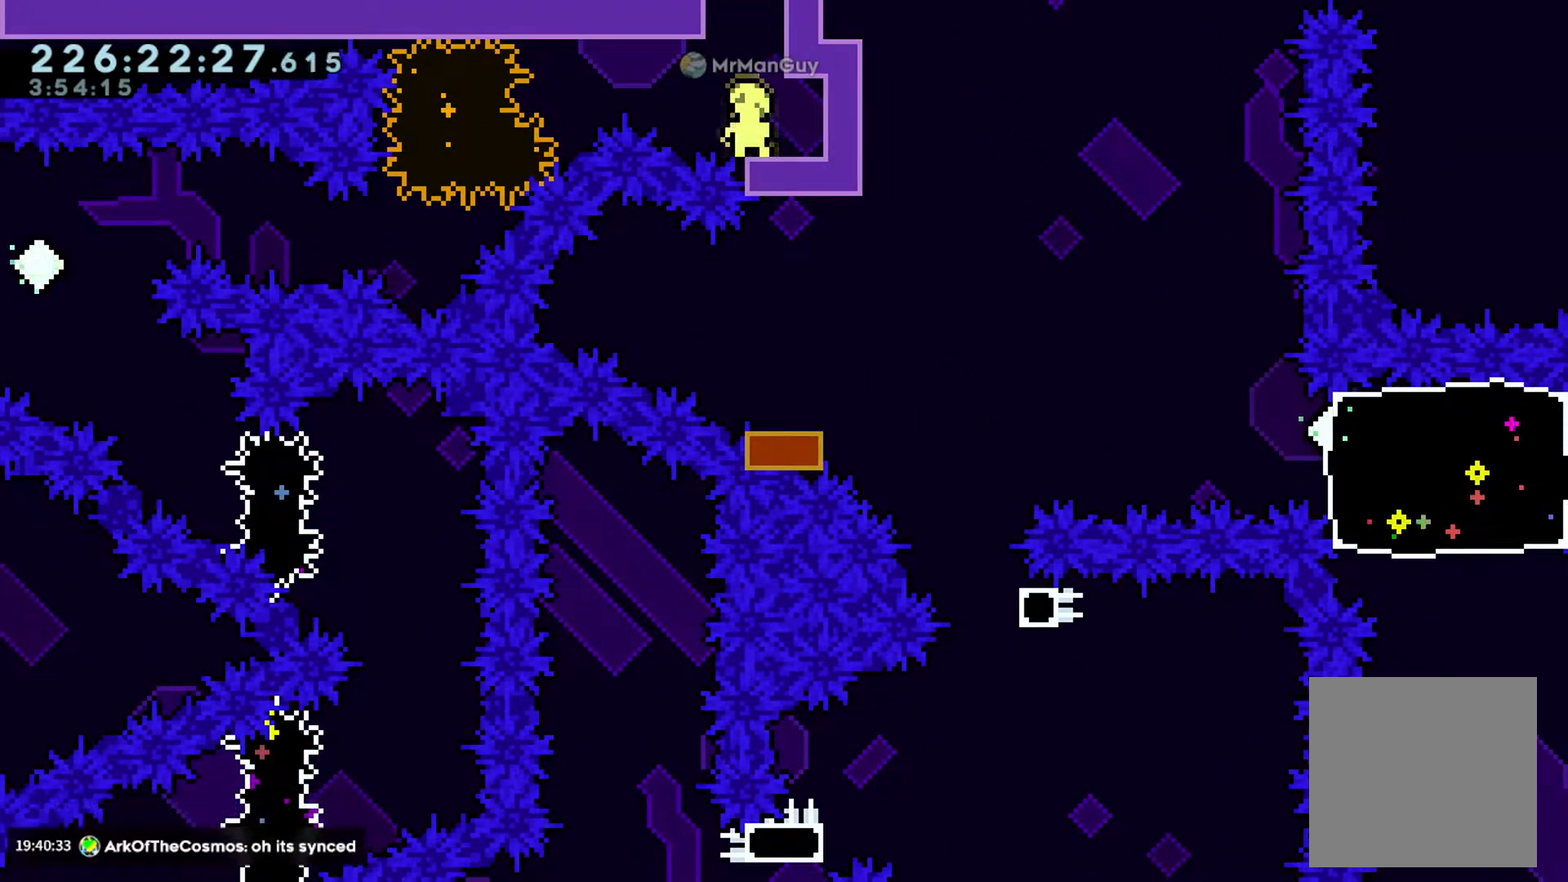
Gameplay with a controller (Xbox layout); each line is a JSON object with the inputs held at the frame after it. "events" lists button and stick changes between this image and that frame as [ms after this image, input, new state], when the widget could be followed in between. Not read: right_stick.
{"buttons": [], "left_stick": "center", "events": []}
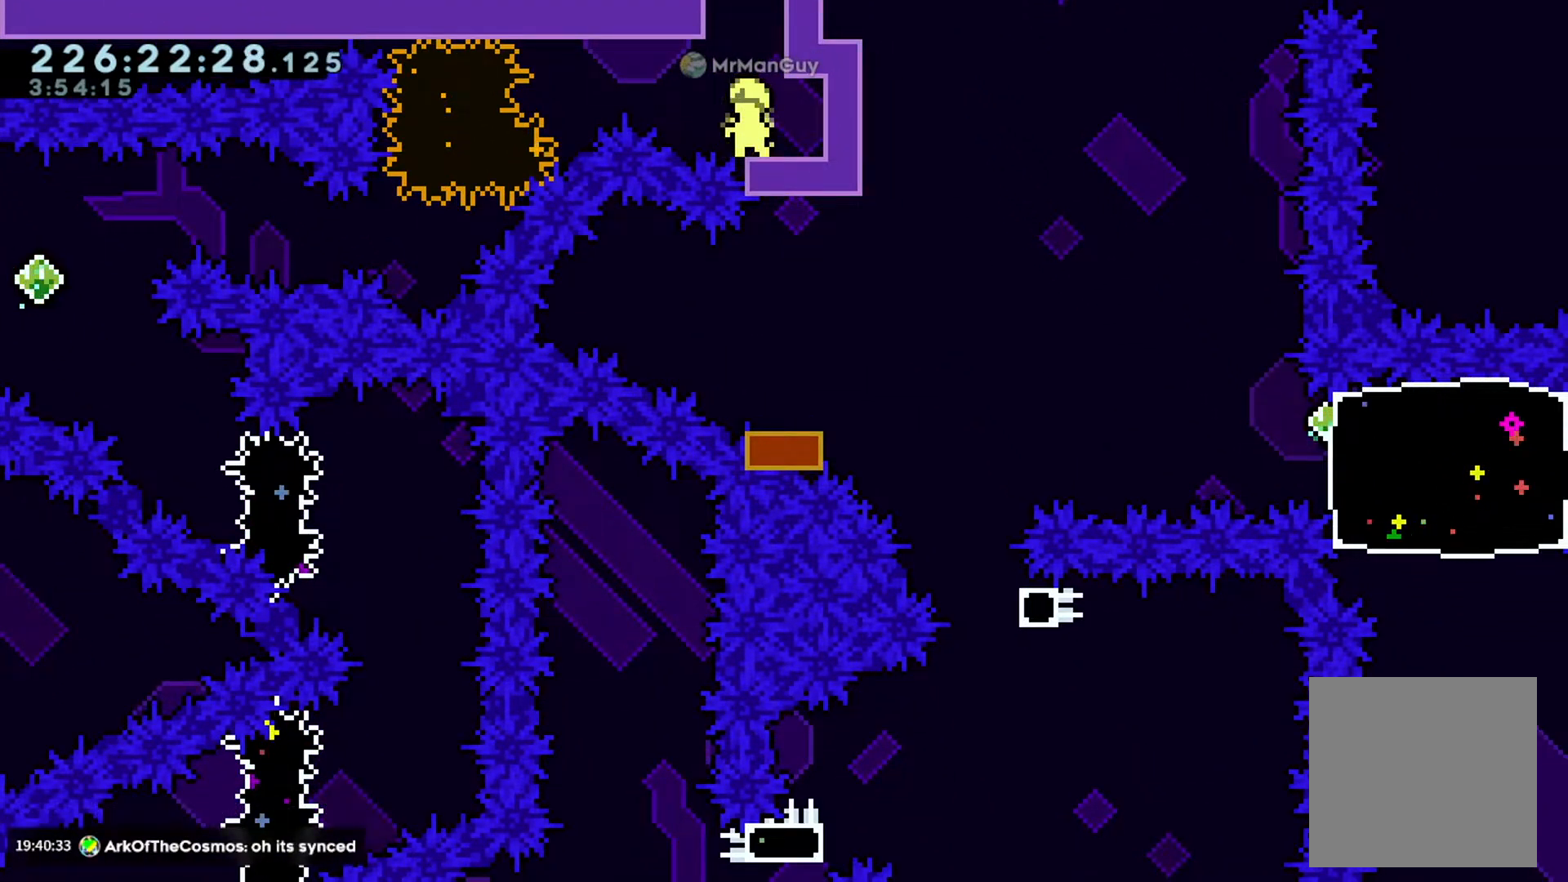
{"buttons": [], "left_stick": "down-right", "events": [[467, "left_stick", "down-right"]]}
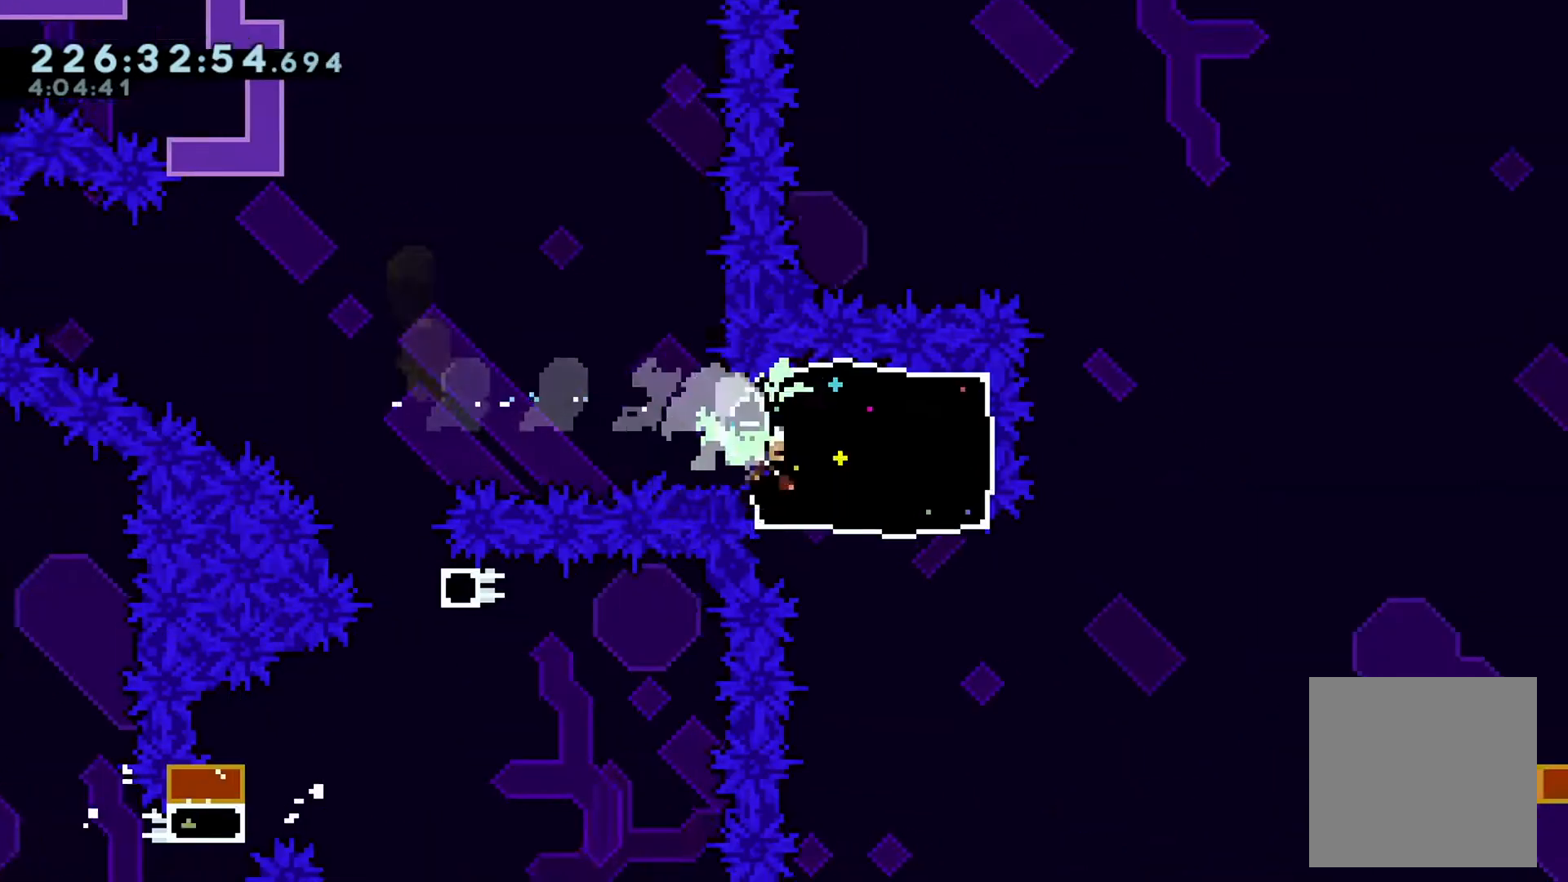
{"buttons": ["B"], "left_stick": "up-right", "events": [[67, "left_stick", "right"], [251, "B", "down"], [468, "left_stick", "up-right"]]}
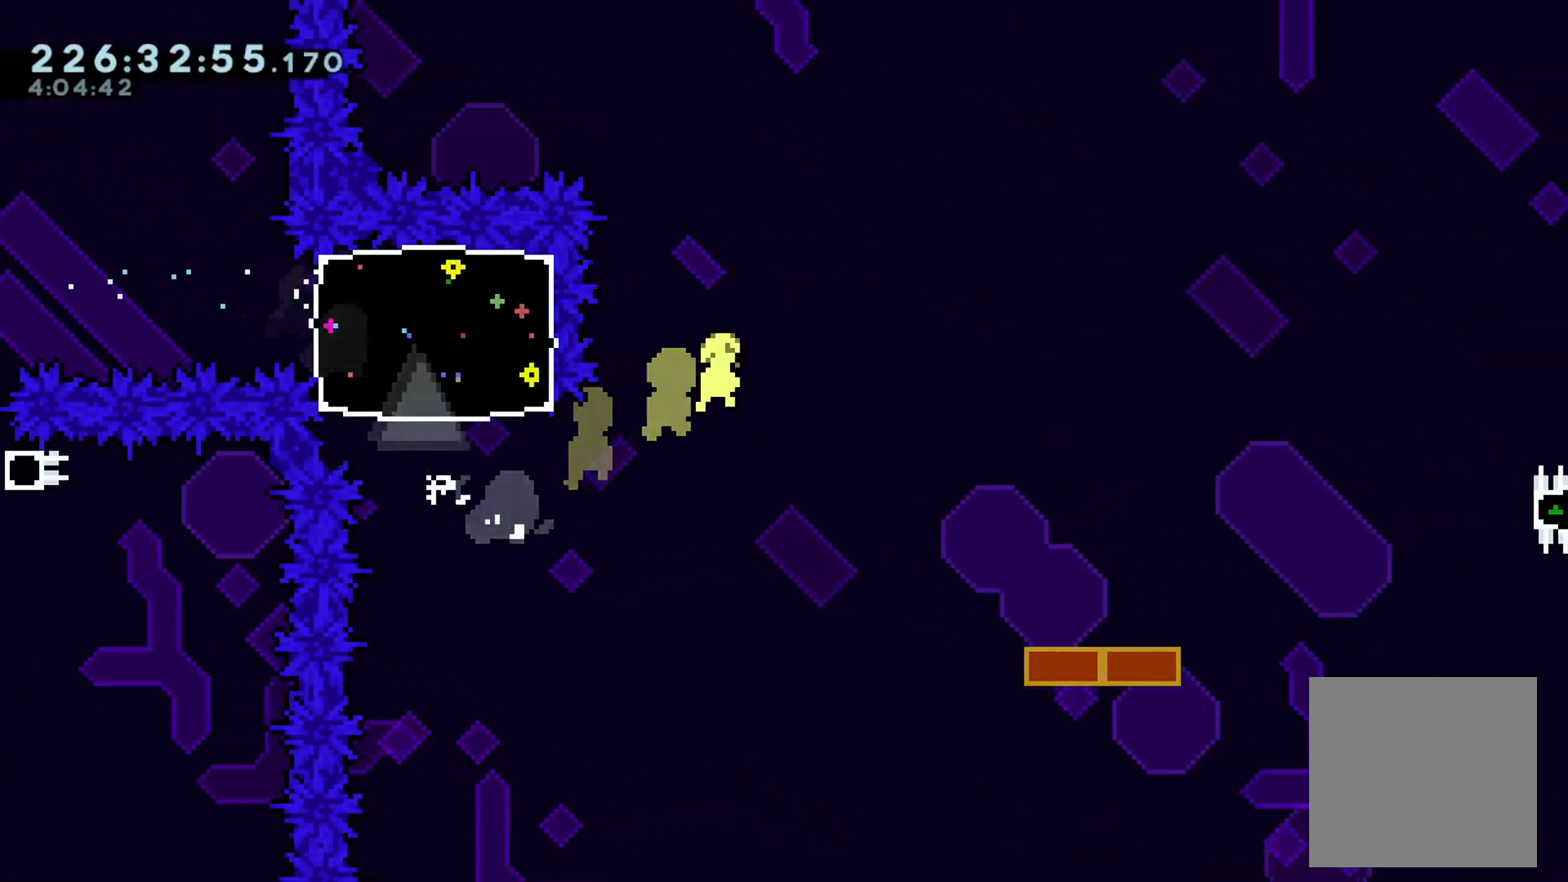
{"buttons": [], "left_stick": "right", "events": [[183, "A", "down"], [183, "B", "up"], [284, "A", "up"], [350, "left_stick", "right"]]}
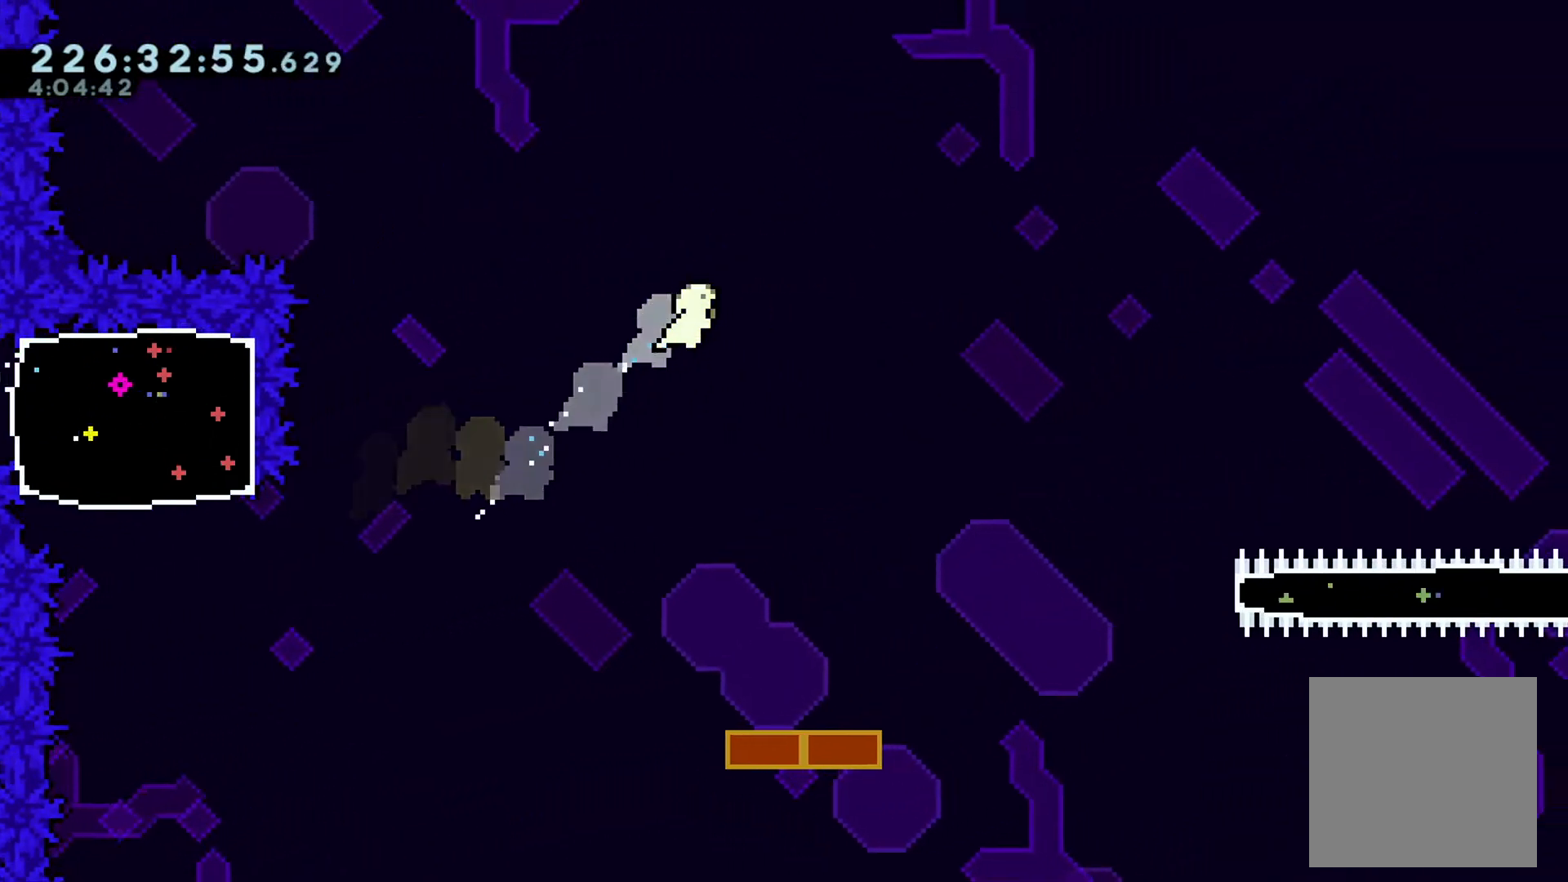
{"buttons": ["L2"], "left_stick": "center", "events": [[167, "left_stick", "center"], [234, "L2", "down"]]}
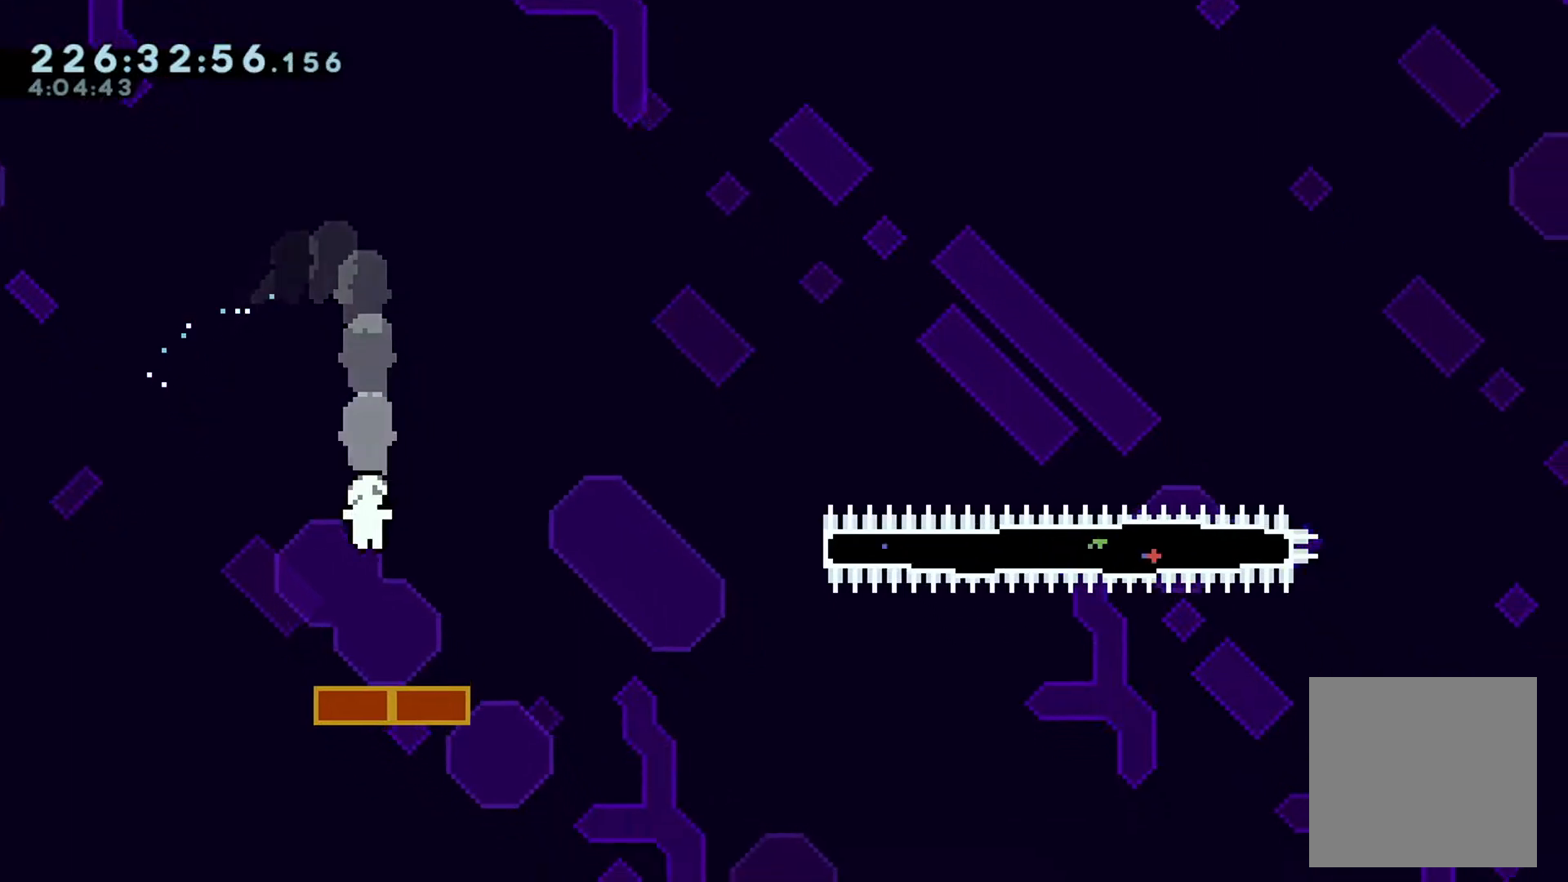
{"buttons": ["B", "L2"], "left_stick": "right", "events": [[100, "left_stick", "right"], [417, "B", "down"]]}
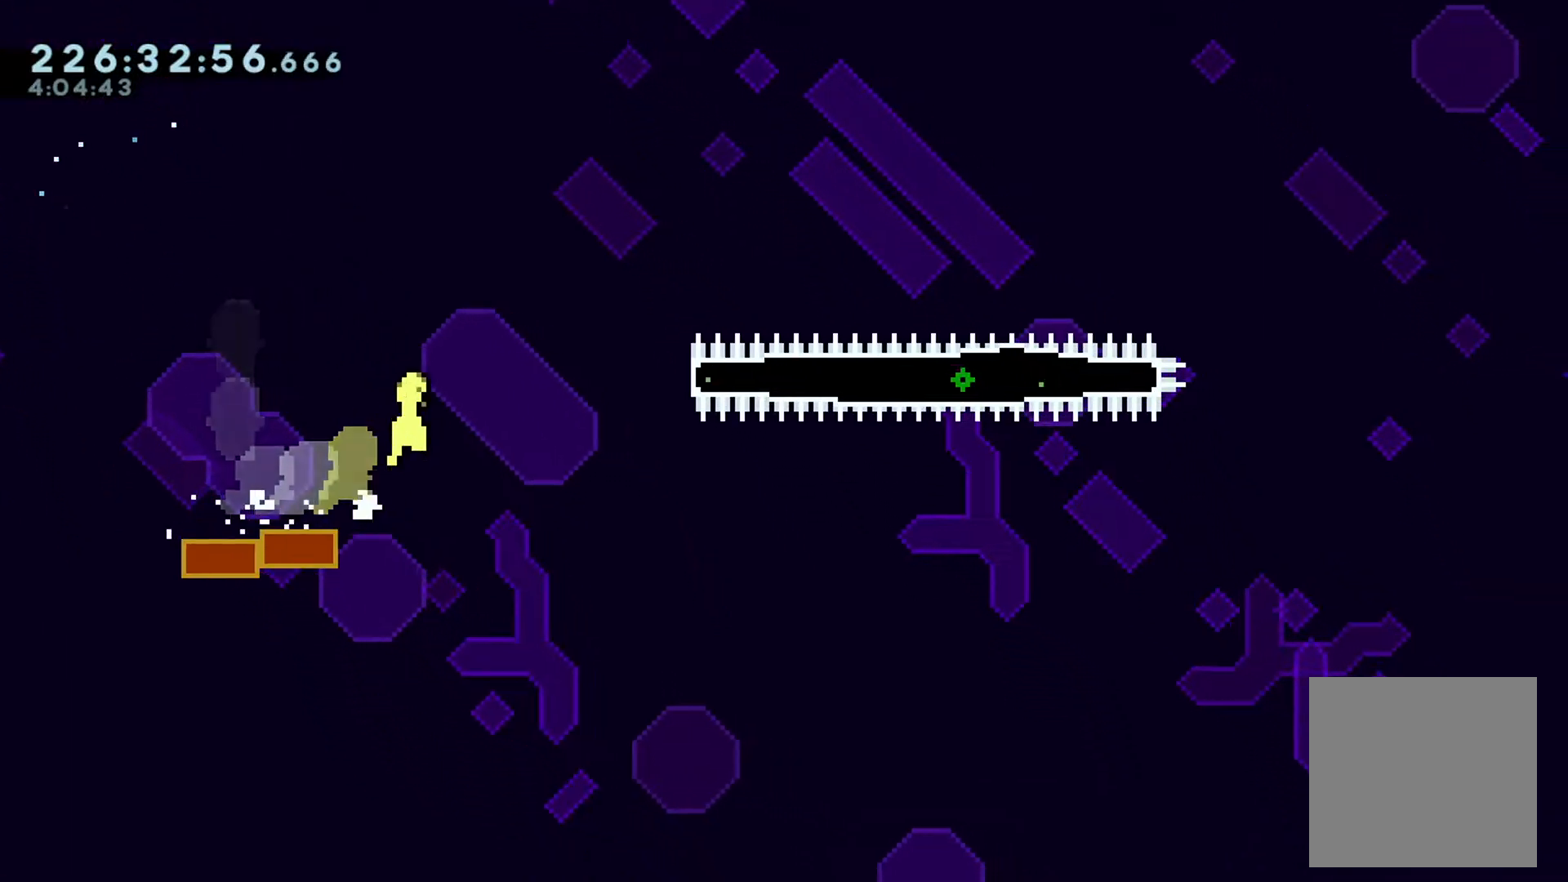
{"buttons": [], "left_stick": "right", "events": [[317, "X", "down"], [334, "B", "up"], [418, "X", "up"], [501, "L2", "up"]]}
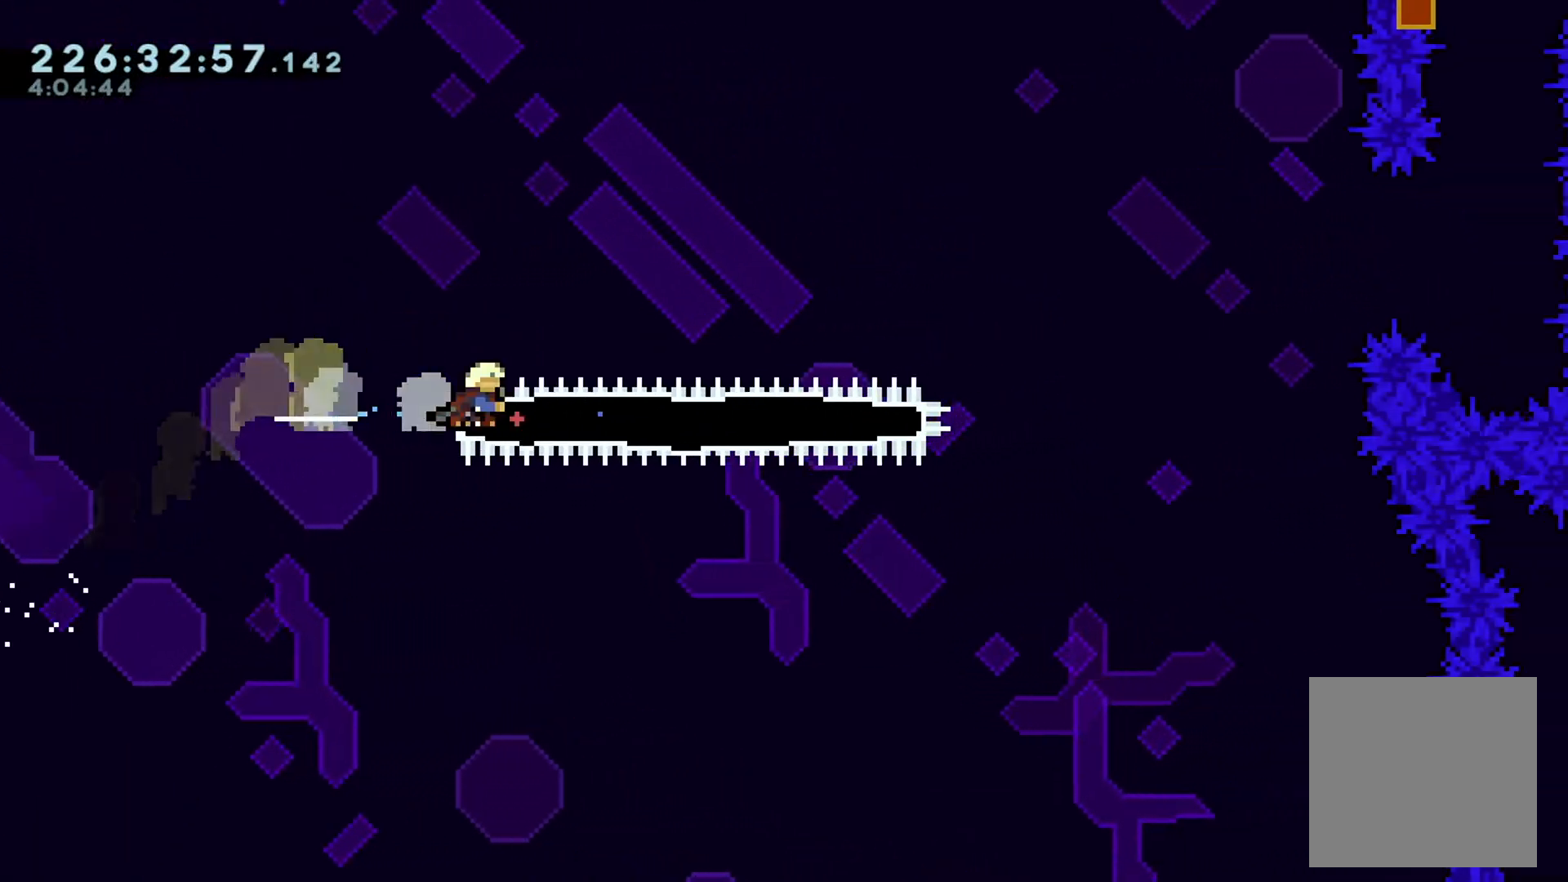
{"buttons": ["B"], "left_stick": "right", "events": [[467, "B", "down"]]}
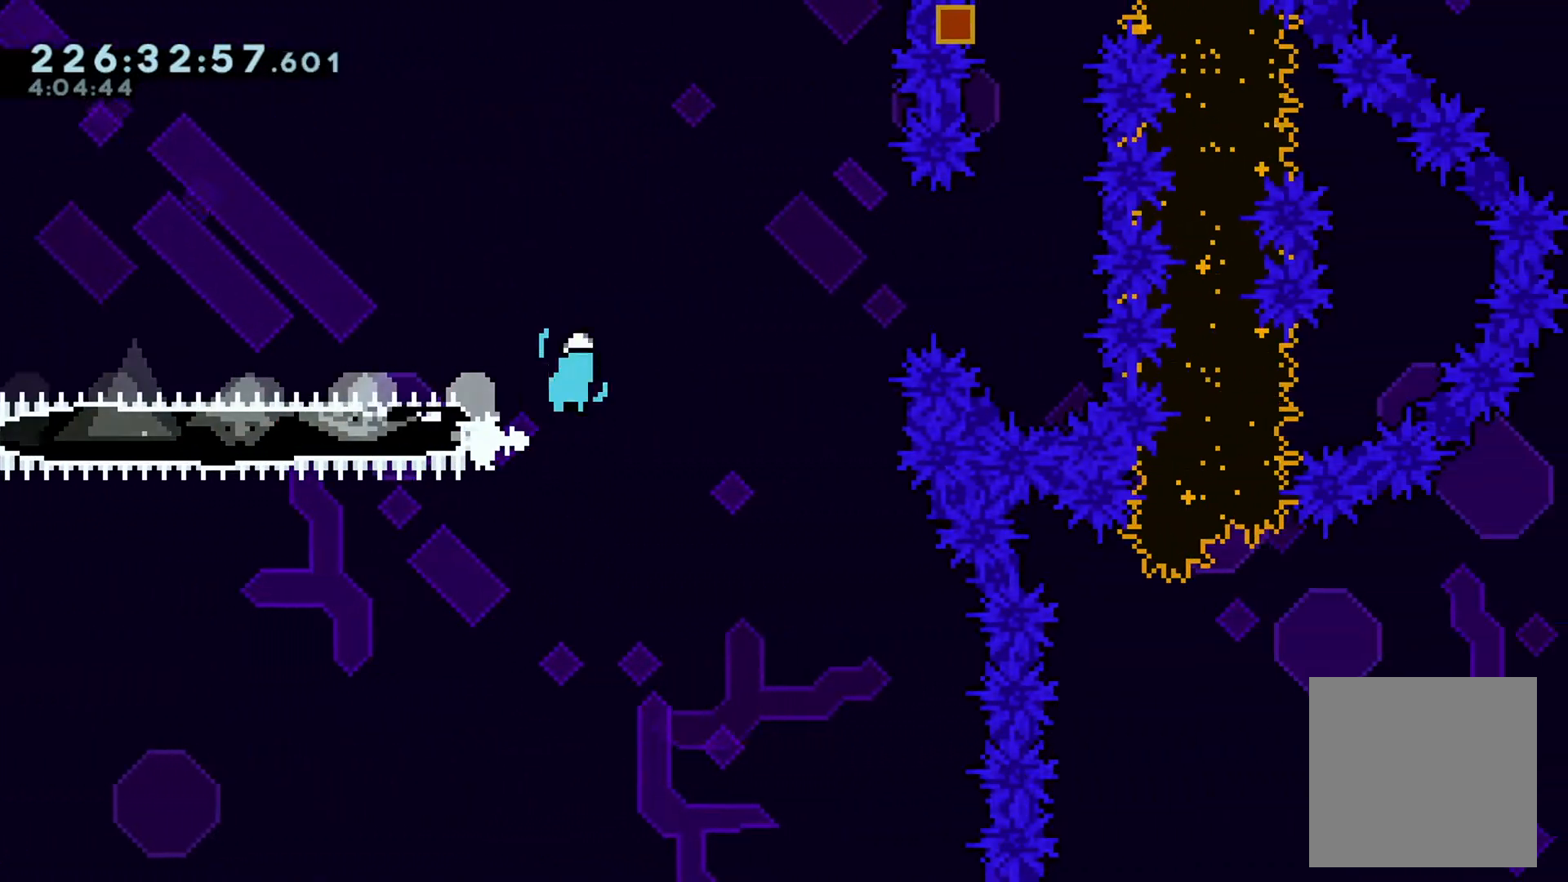
{"buttons": ["B", "X"], "left_stick": "up", "events": [[367, "left_stick", "up"], [434, "X", "down"]]}
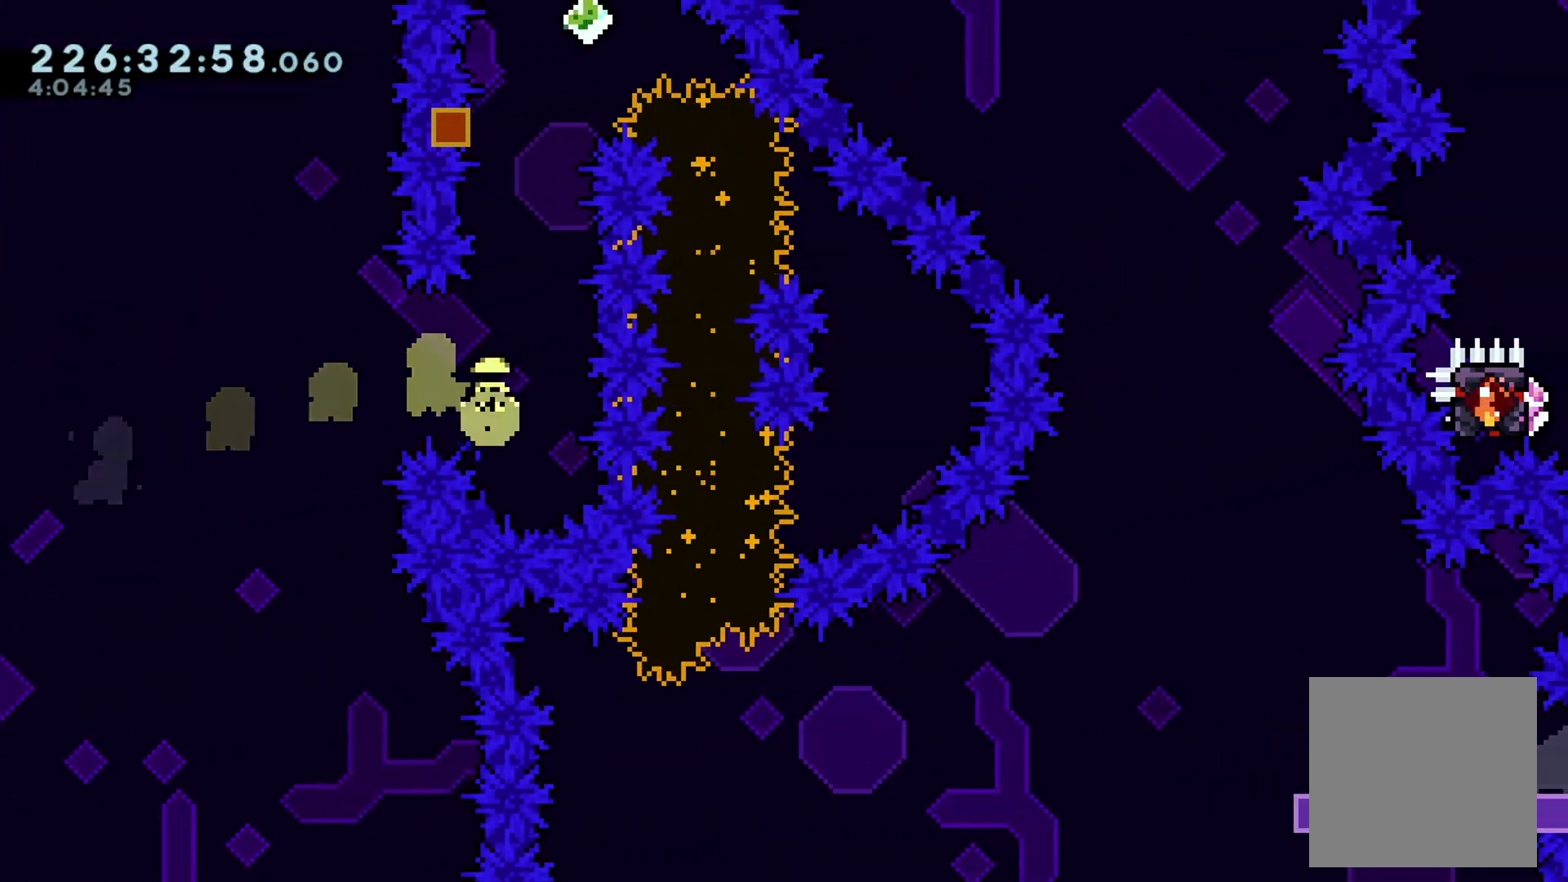
{"buttons": ["L2"], "left_stick": "up", "events": [[50, "B", "up"], [67, "X", "up"], [234, "L2", "down"]]}
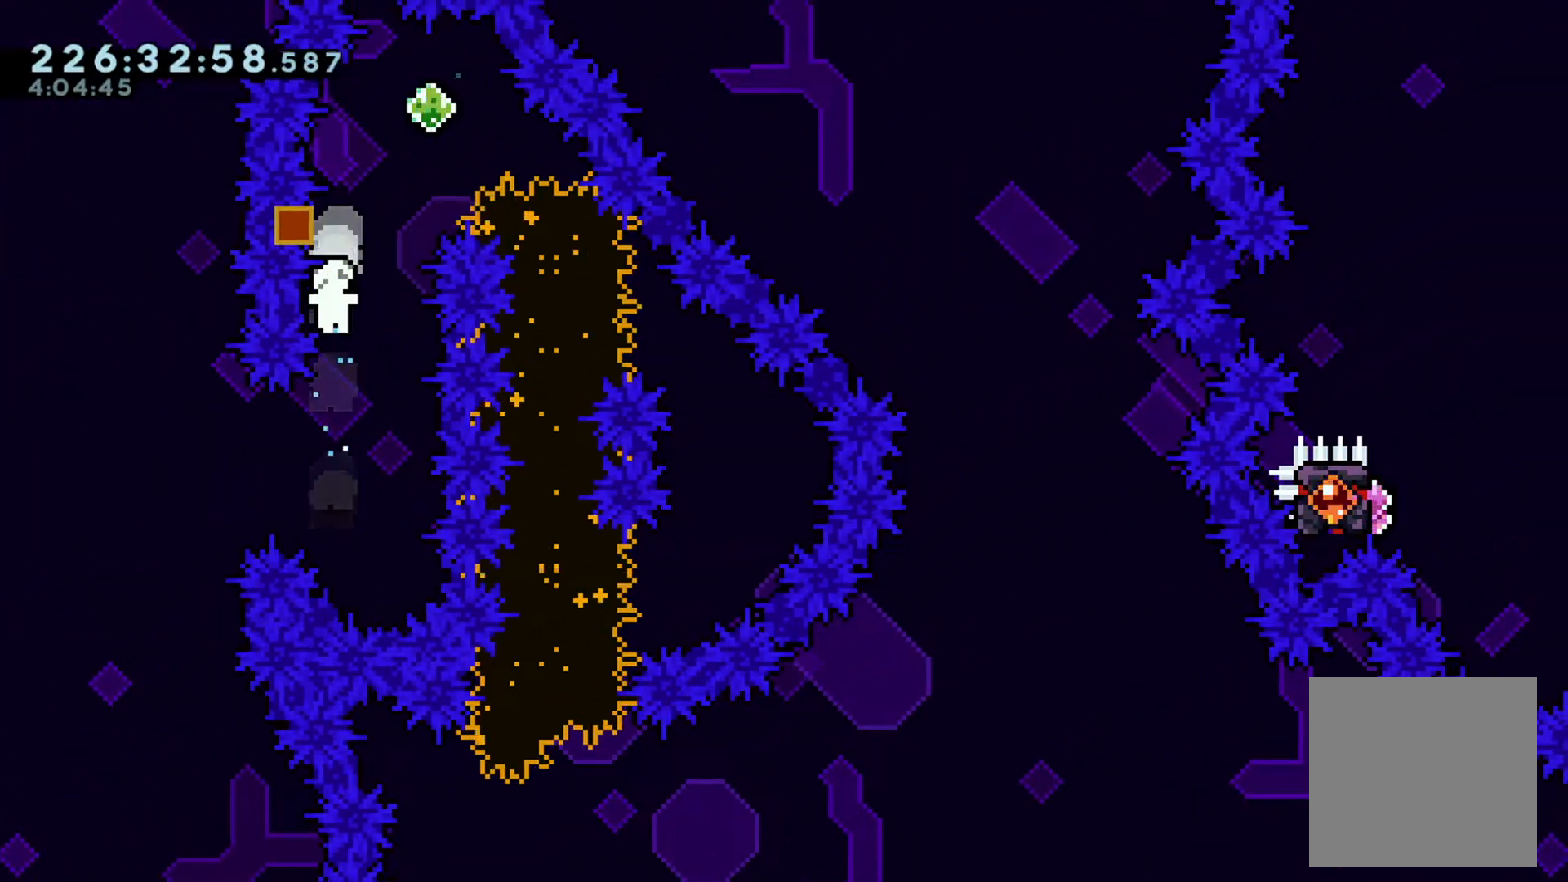
{"buttons": [], "left_stick": "center", "events": [[217, "left_stick", "center"], [418, "L2", "up"]]}
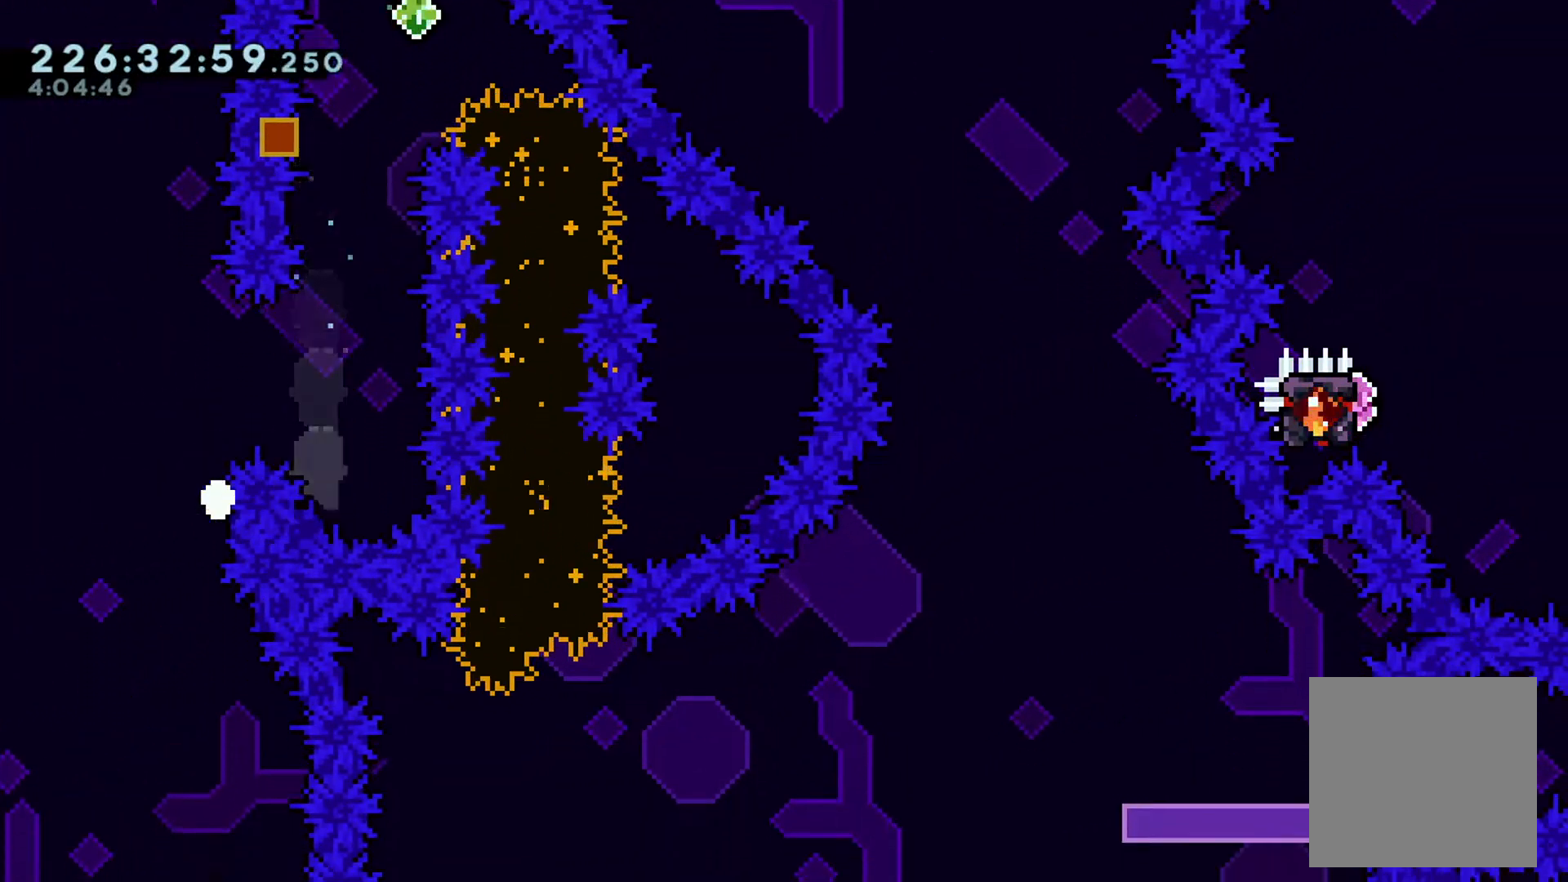
{"buttons": [], "left_stick": "center", "events": []}
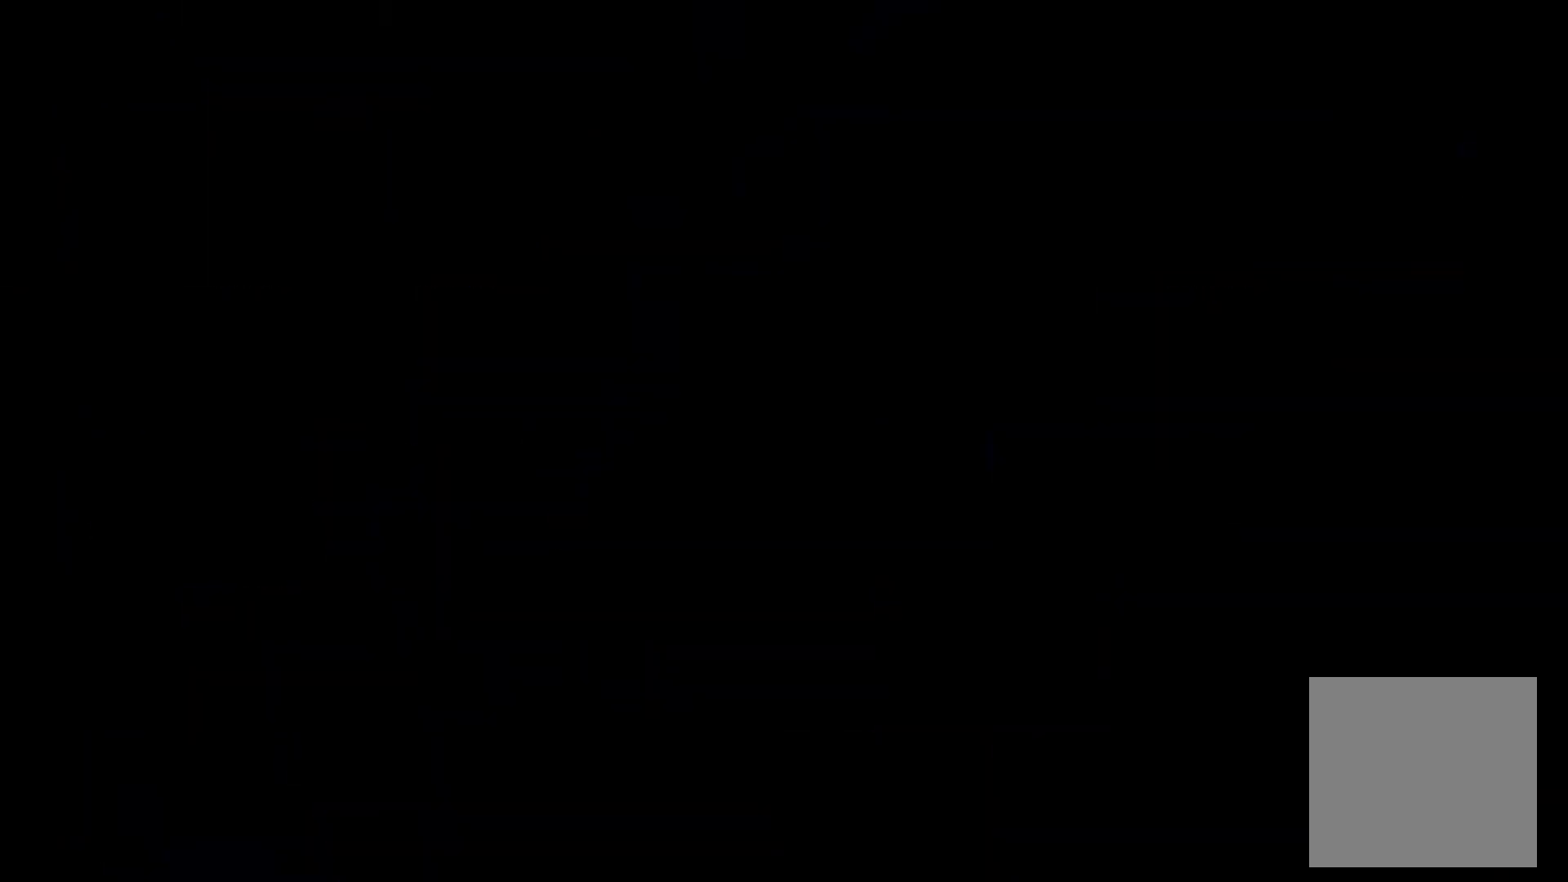
{"buttons": [], "left_stick": "center", "events": []}
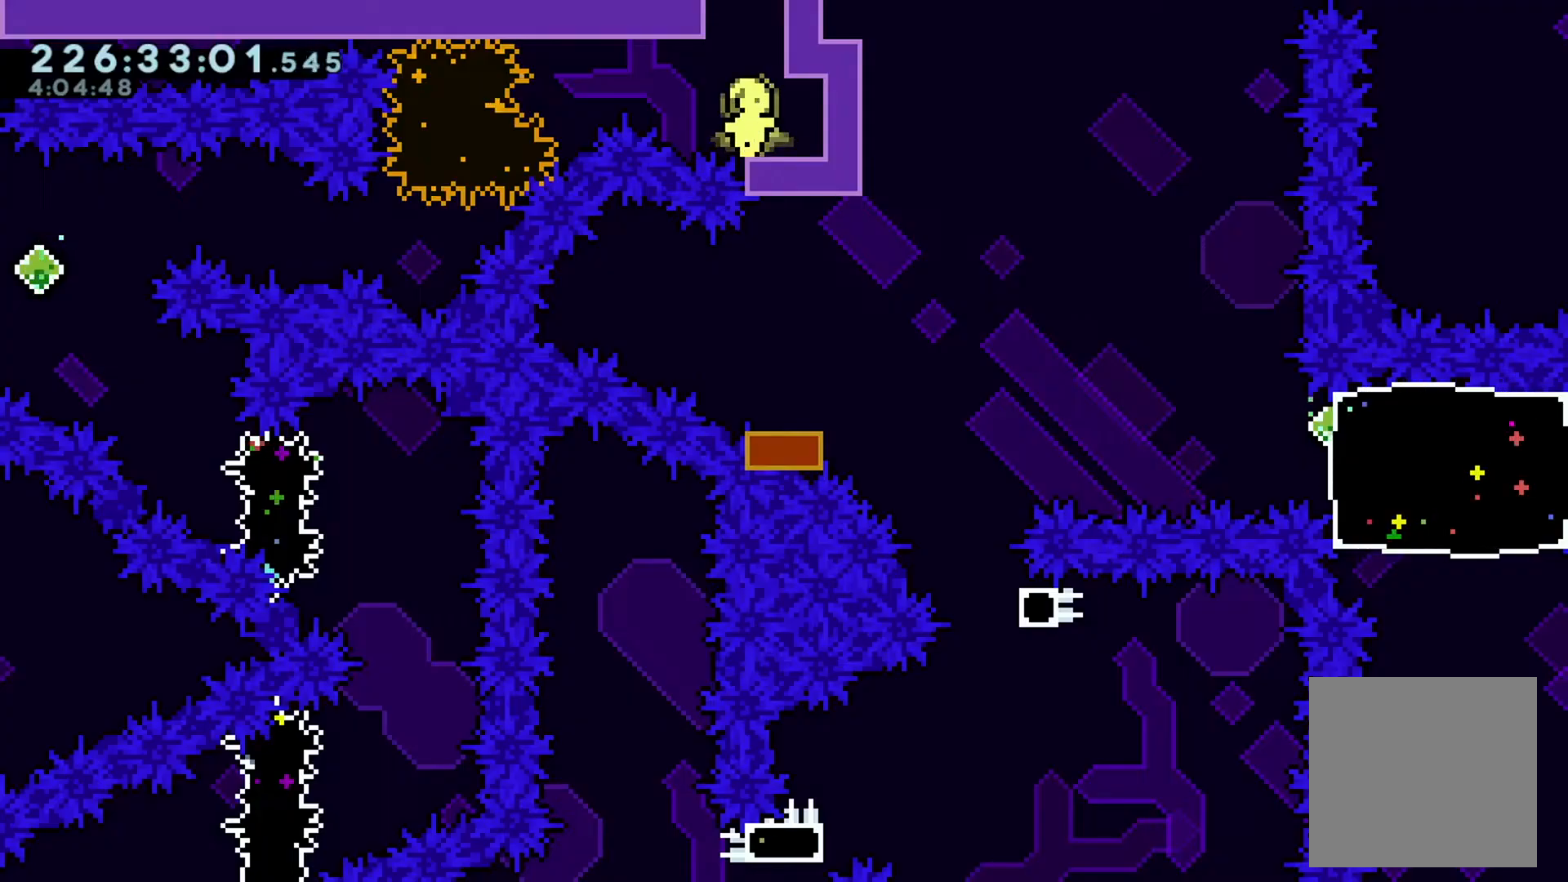
{"buttons": ["B"], "left_stick": "down-left", "events": [[150, "X", "down"], [150, "left_stick", "right"], [317, "X", "up"], [317, "left_stick", "left"], [350, "B", "down"], [367, "left_stick", "down-left"]]}
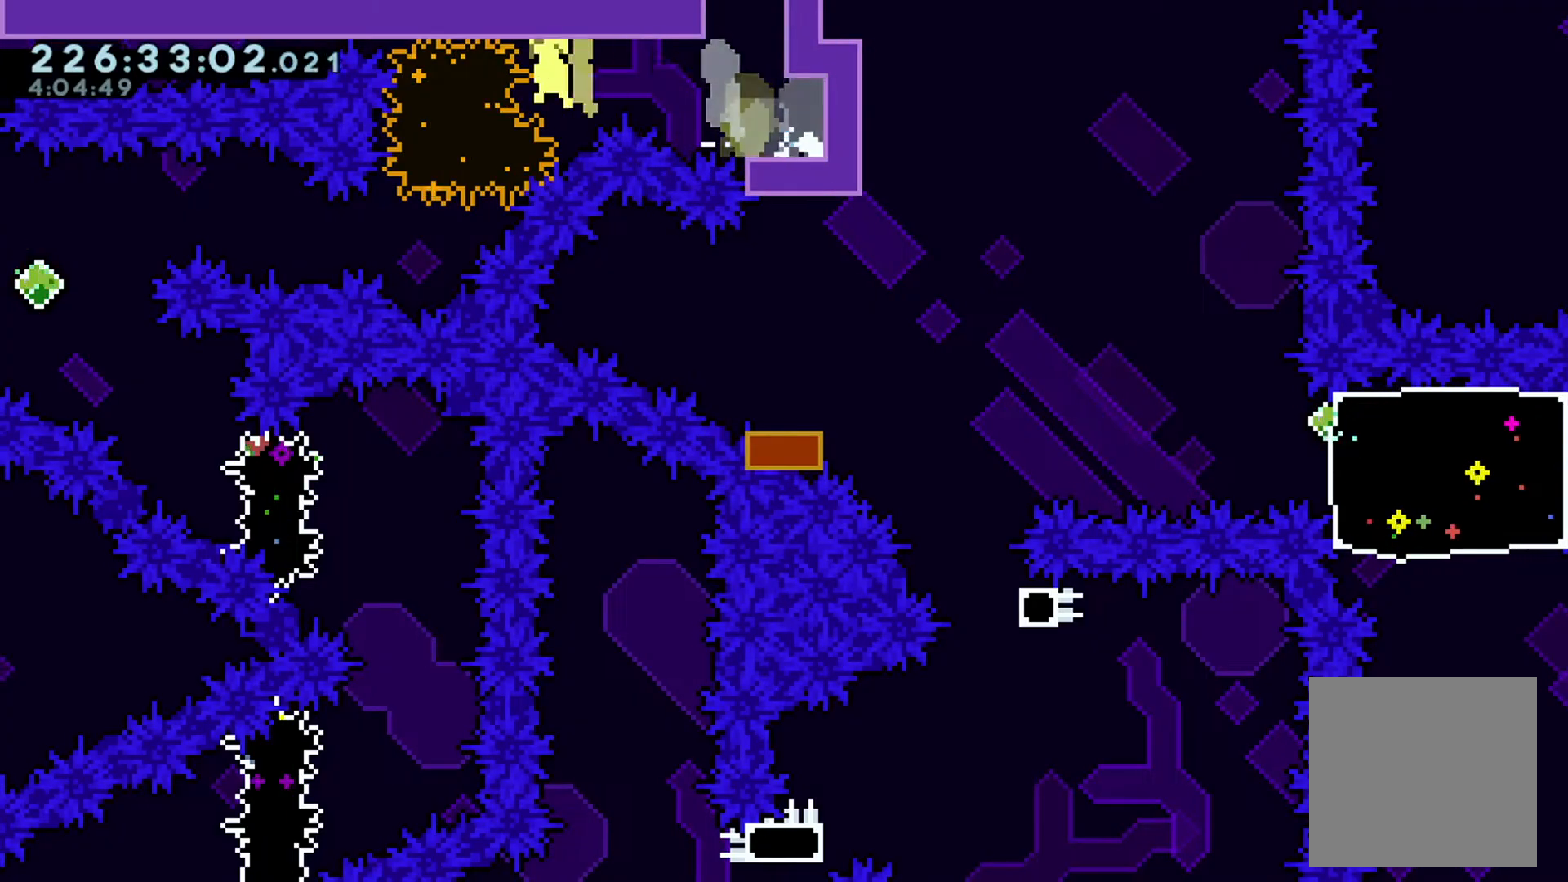
{"buttons": [], "left_stick": "center", "events": [[17, "X", "down"], [34, "B", "up"], [134, "X", "up"], [418, "left_stick", "center"]]}
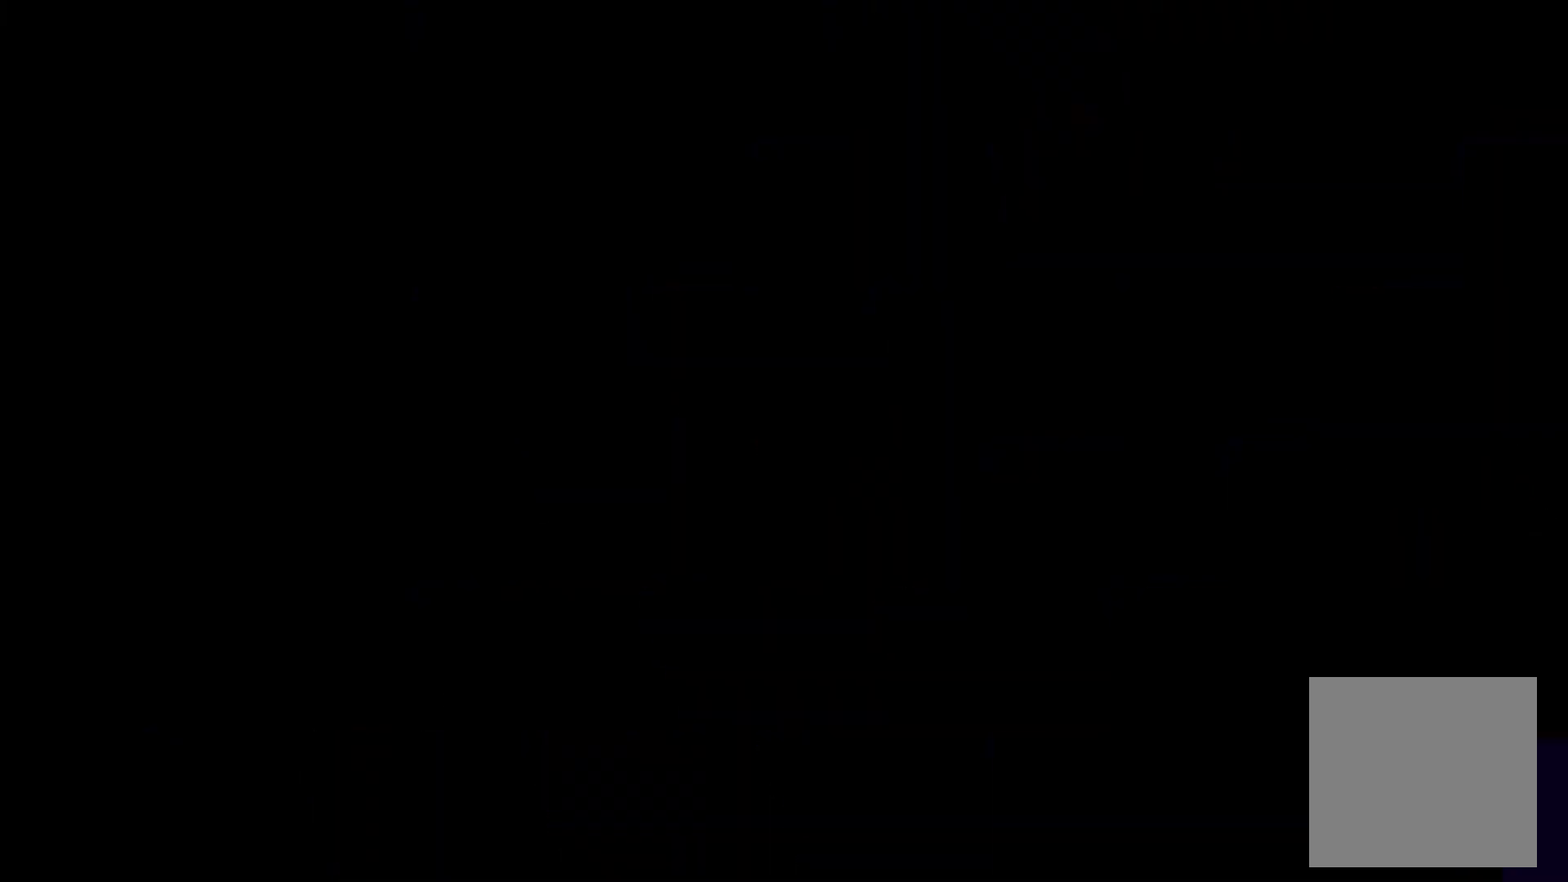
{"buttons": [], "left_stick": "center", "events": []}
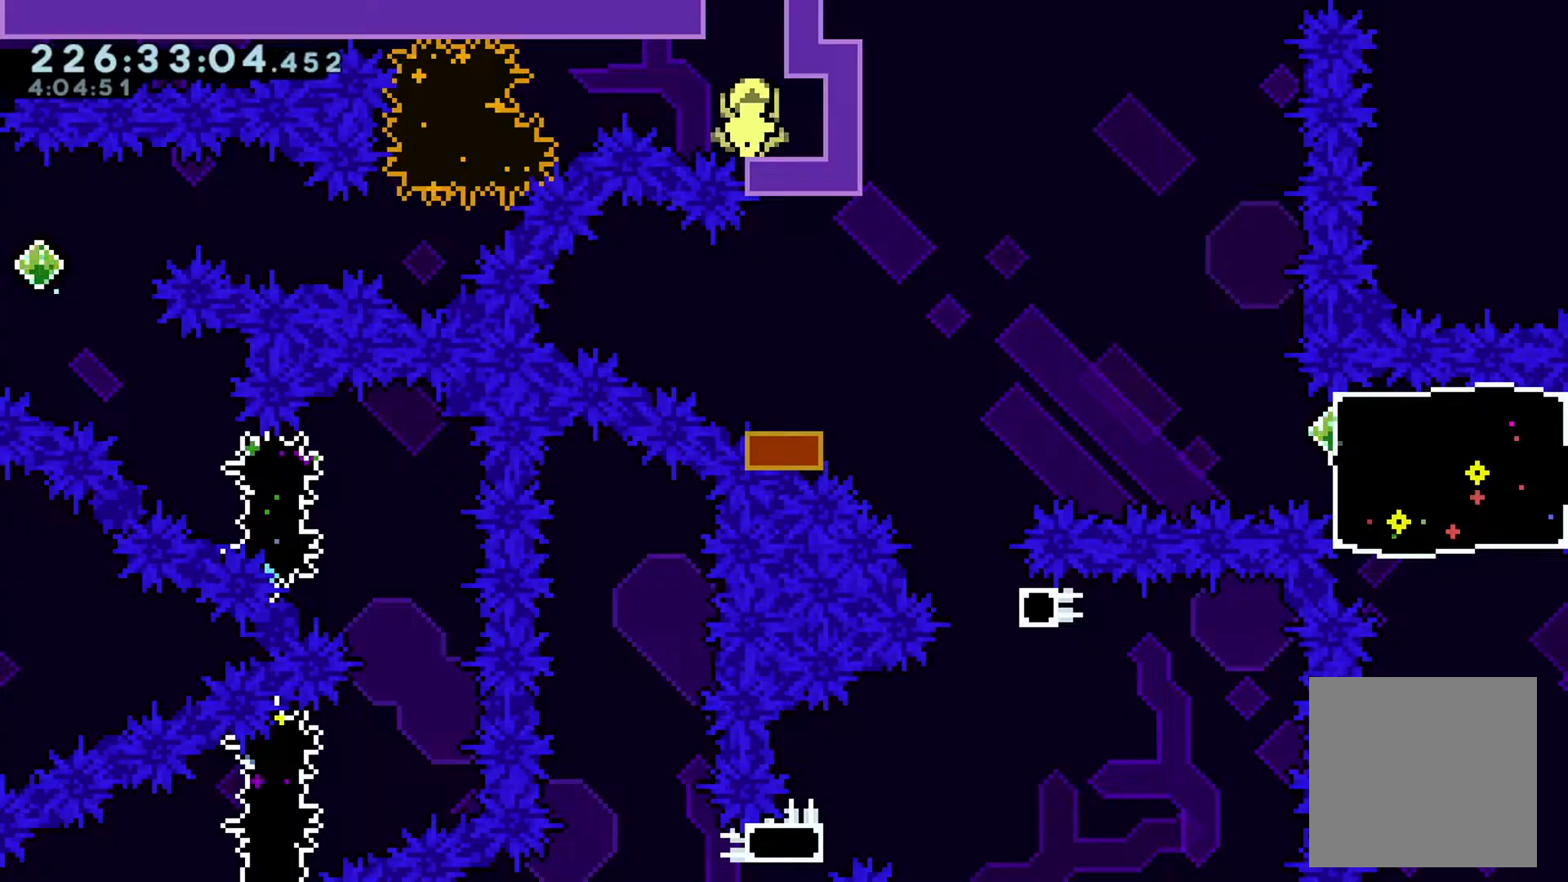
{"buttons": ["X"], "left_stick": "down-left", "events": [[50, "left_stick", "right"], [67, "X", "down"], [234, "B", "down"], [234, "X", "up"], [234, "left_stick", "down-left"], [384, "X", "down"], [418, "B", "up"]]}
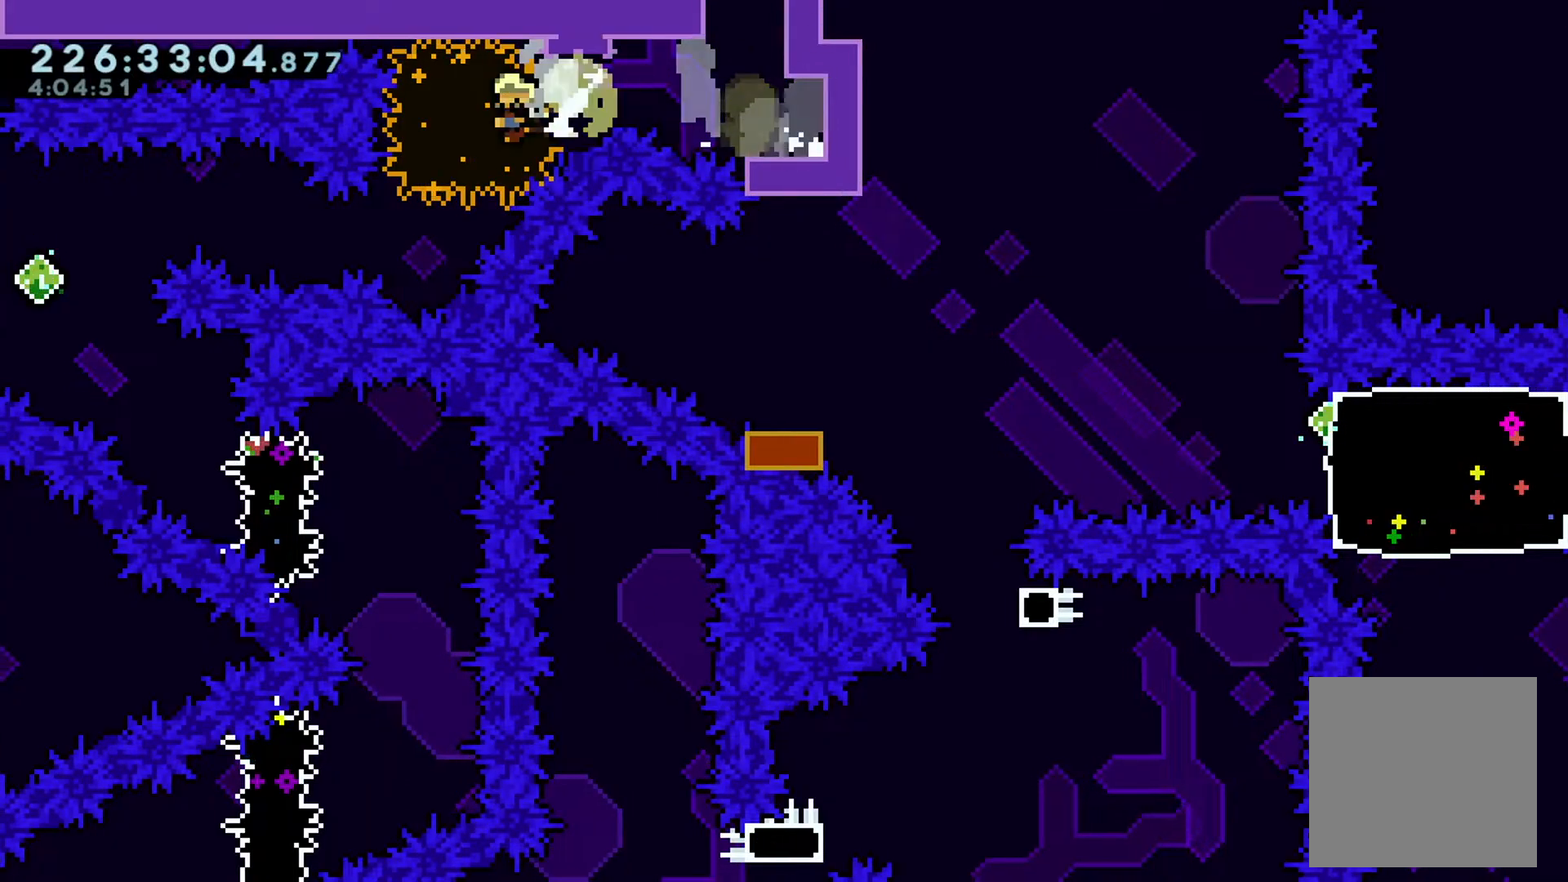
{"buttons": ["B", "X"], "left_stick": "left", "events": [[17, "X", "up"], [184, "X", "down"], [234, "B", "down"], [251, "left_stick", "left"]]}
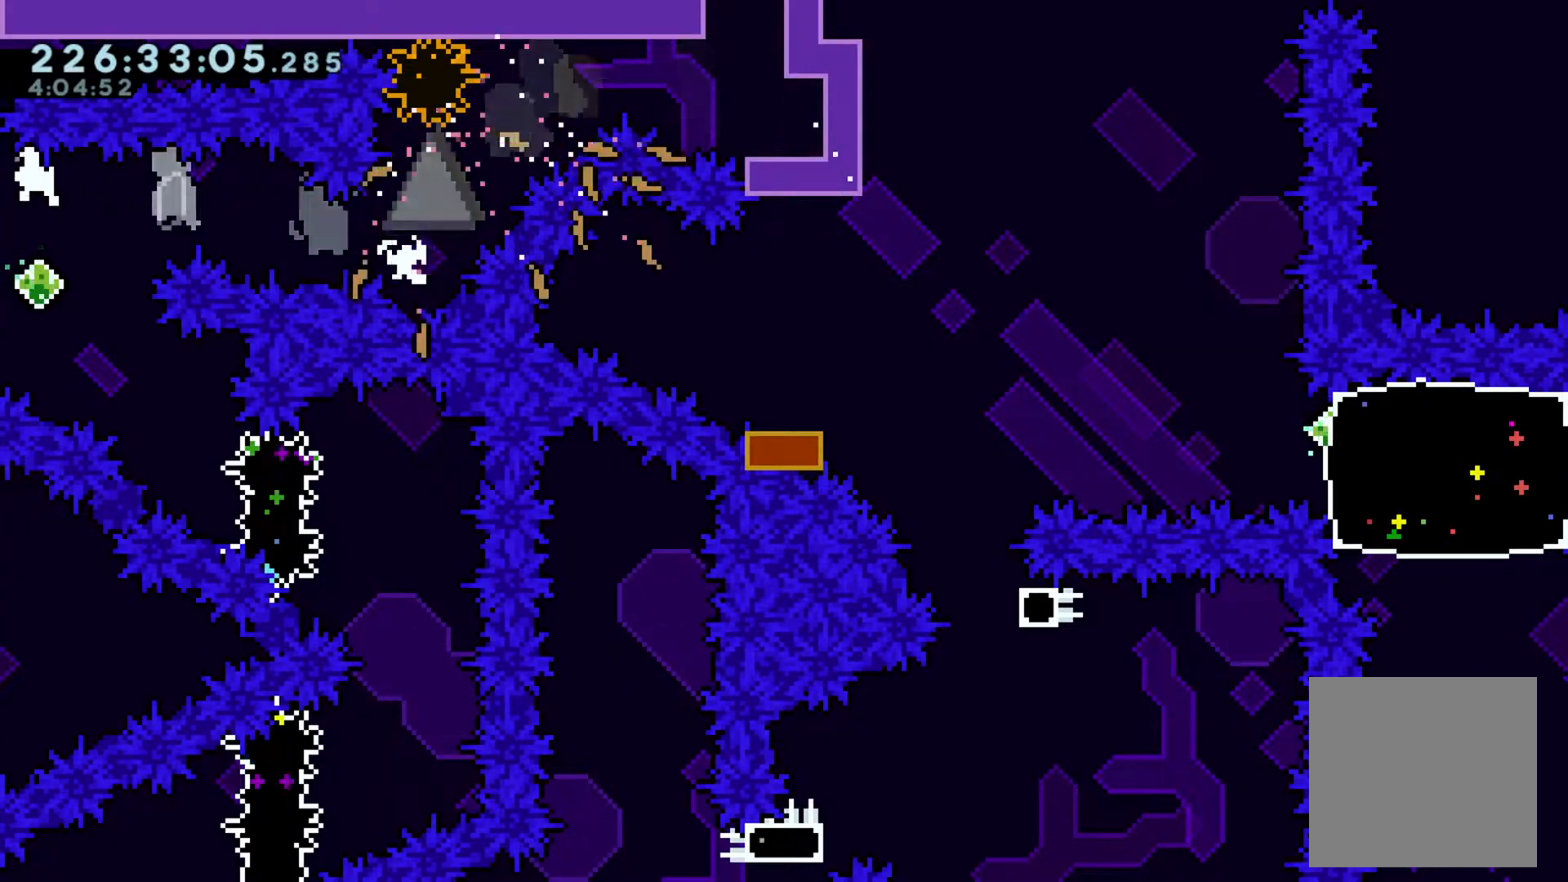
{"buttons": ["X"], "left_stick": "down-right", "events": [[16, "left_stick", "center"], [150, "left_stick", "right"], [300, "left_stick", "down-right"], [317, "X", "up"], [350, "B", "up"], [434, "X", "down"]]}
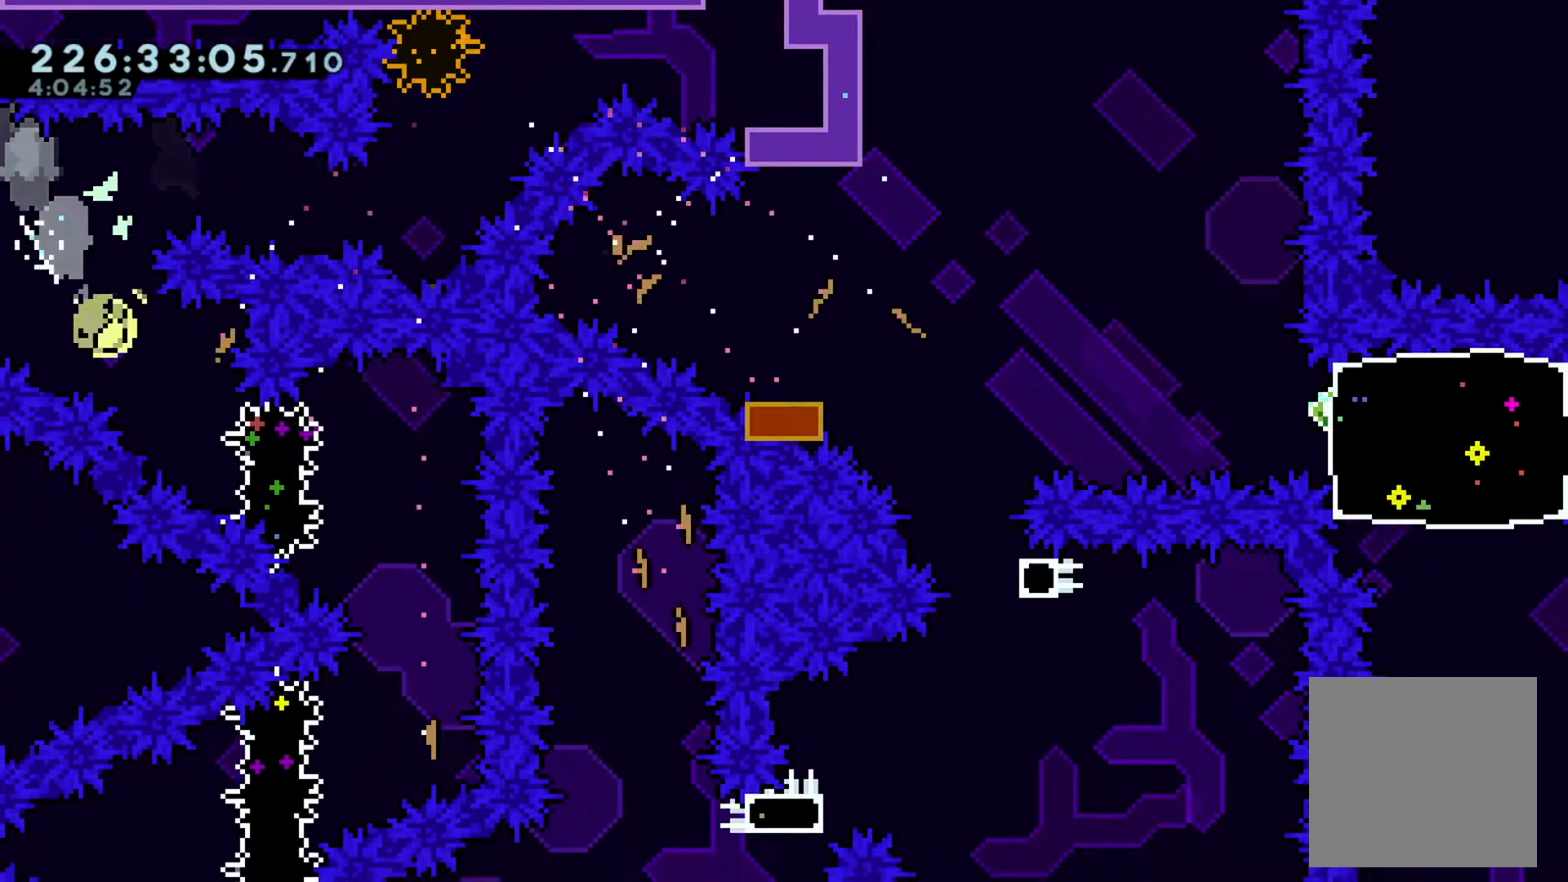
{"buttons": ["X"], "left_stick": "down-left", "events": [[67, "X", "up"], [200, "left_stick", "right"], [301, "left_stick", "center"], [384, "left_stick", "down-left"], [484, "X", "down"]]}
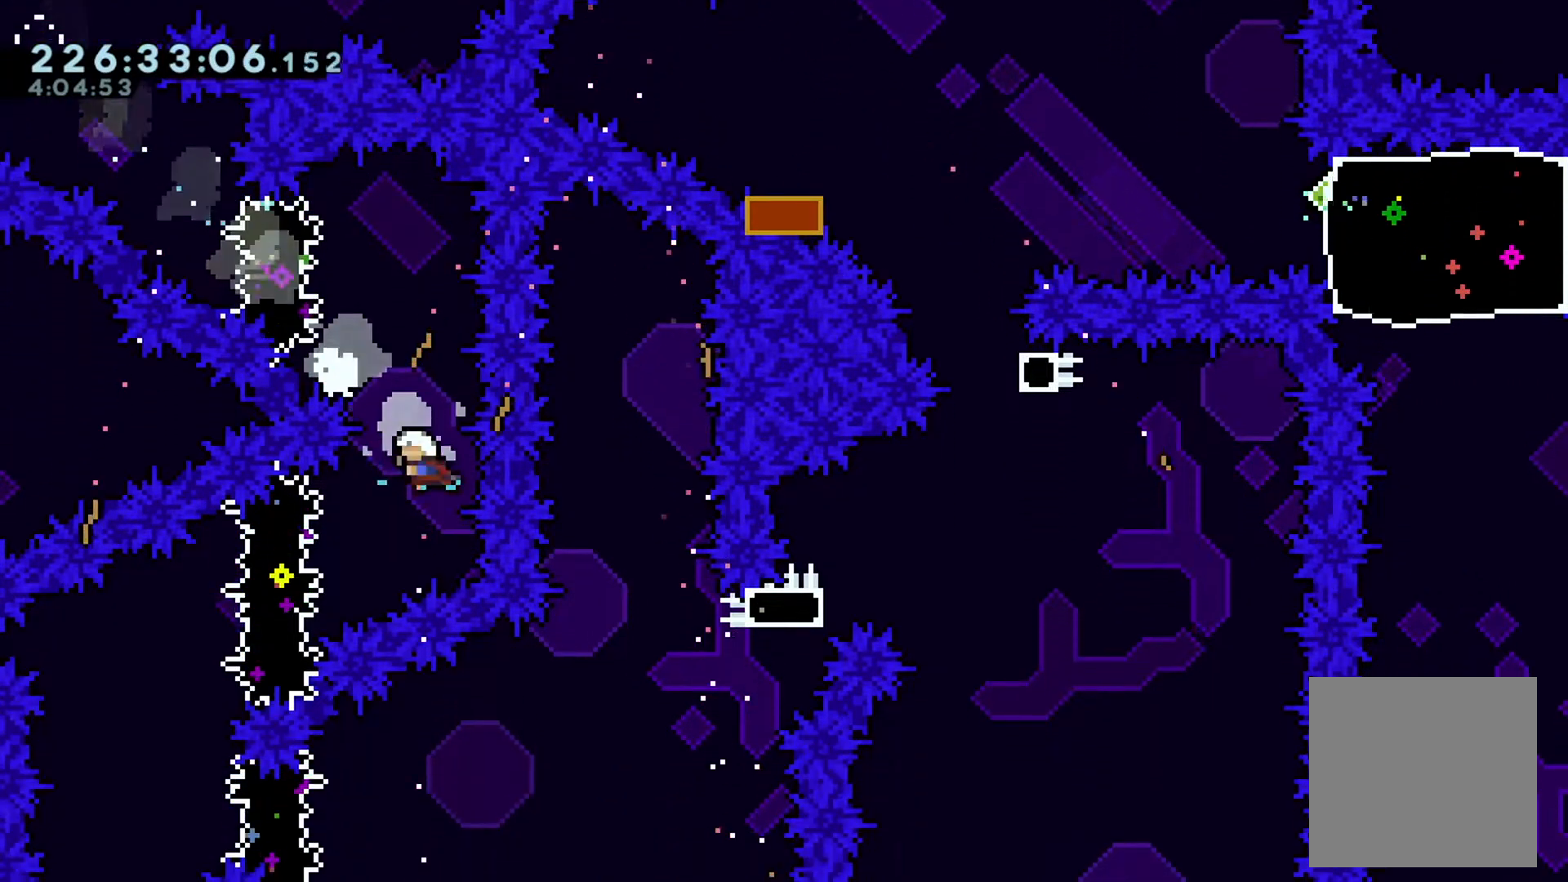
{"buttons": ["X"], "left_stick": "right", "events": [[83, "X", "up"], [200, "left_stick", "right"], [500, "X", "down"]]}
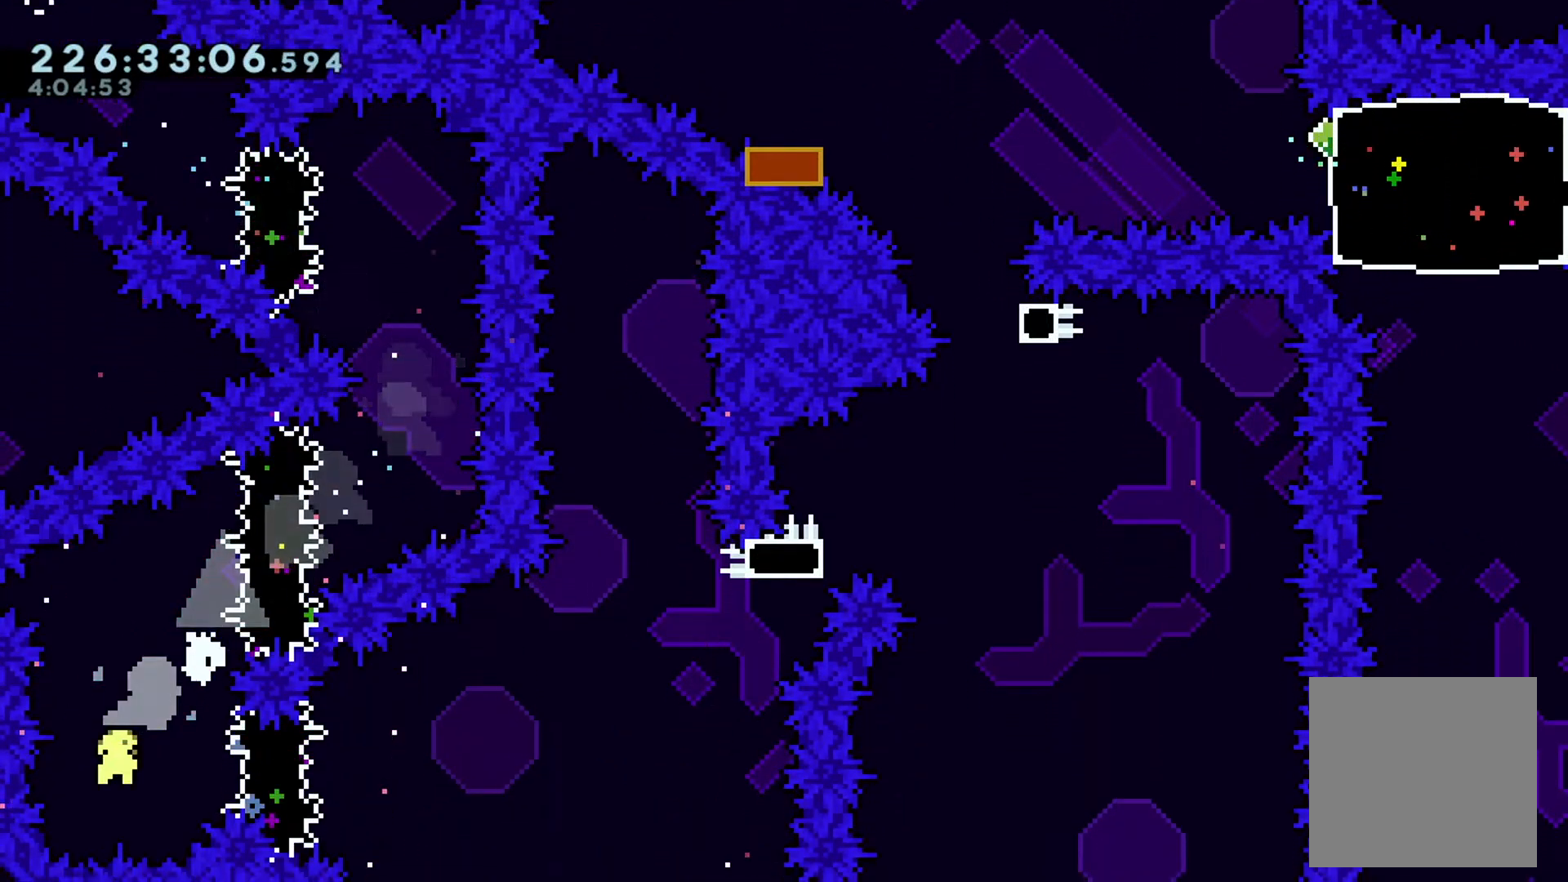
{"buttons": ["B"], "left_stick": "up-right", "events": [[84, "X", "up"], [251, "B", "down"], [451, "left_stick", "up-right"]]}
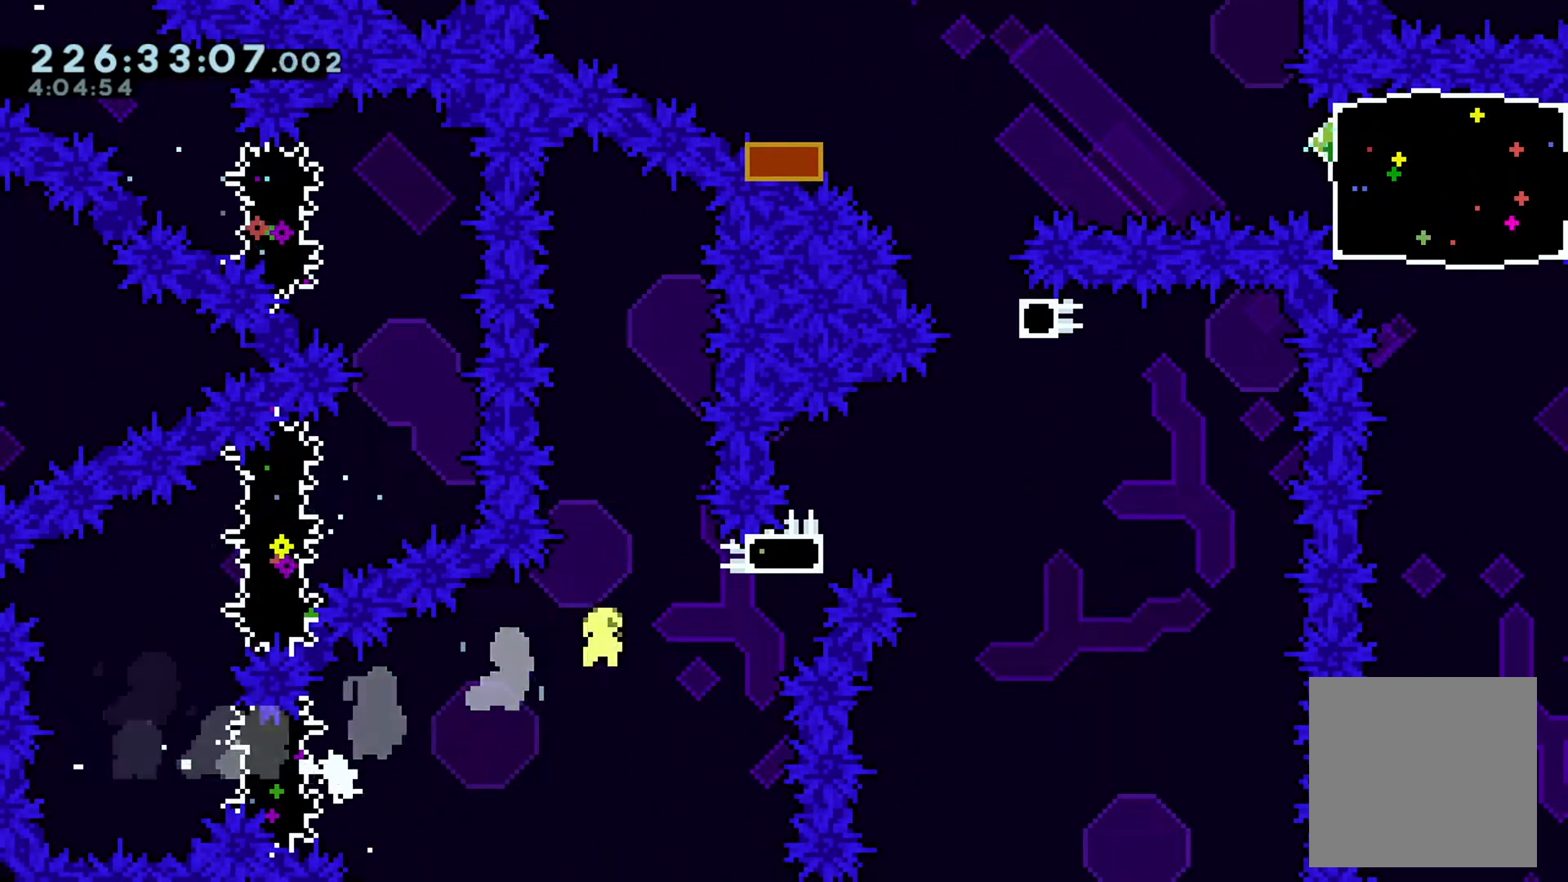
{"buttons": ["B"], "left_stick": "center", "events": [[100, "B", "up"], [150, "X", "down"], [250, "X", "up"], [350, "left_stick", "center"], [367, "B", "down"]]}
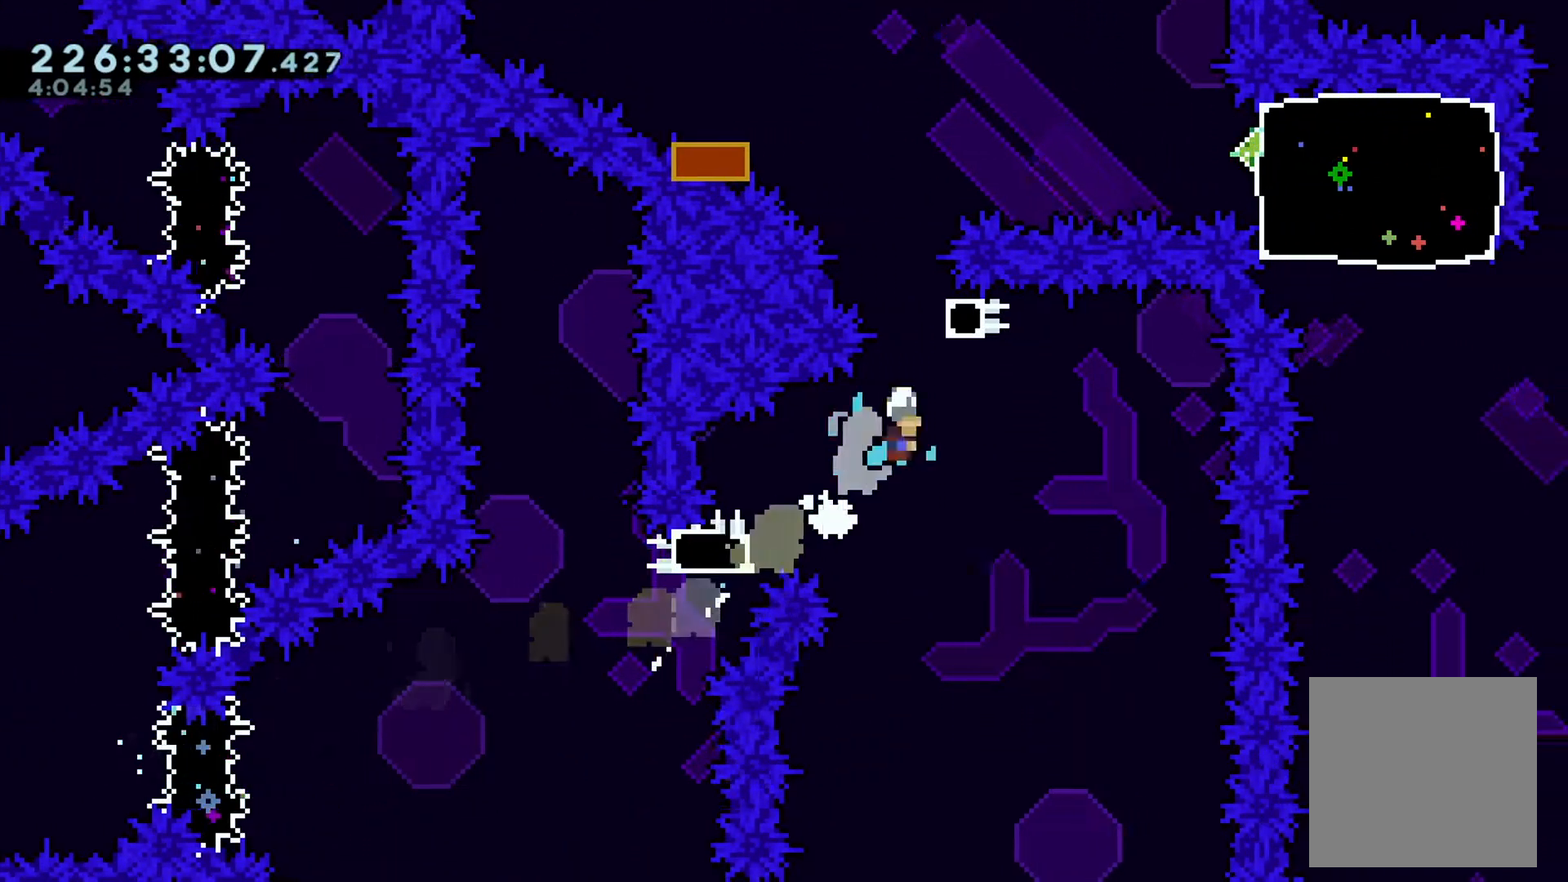
{"buttons": [], "left_stick": "center", "events": [[317, "B", "up"], [351, "left_stick", "left"], [417, "left_stick", "center"]]}
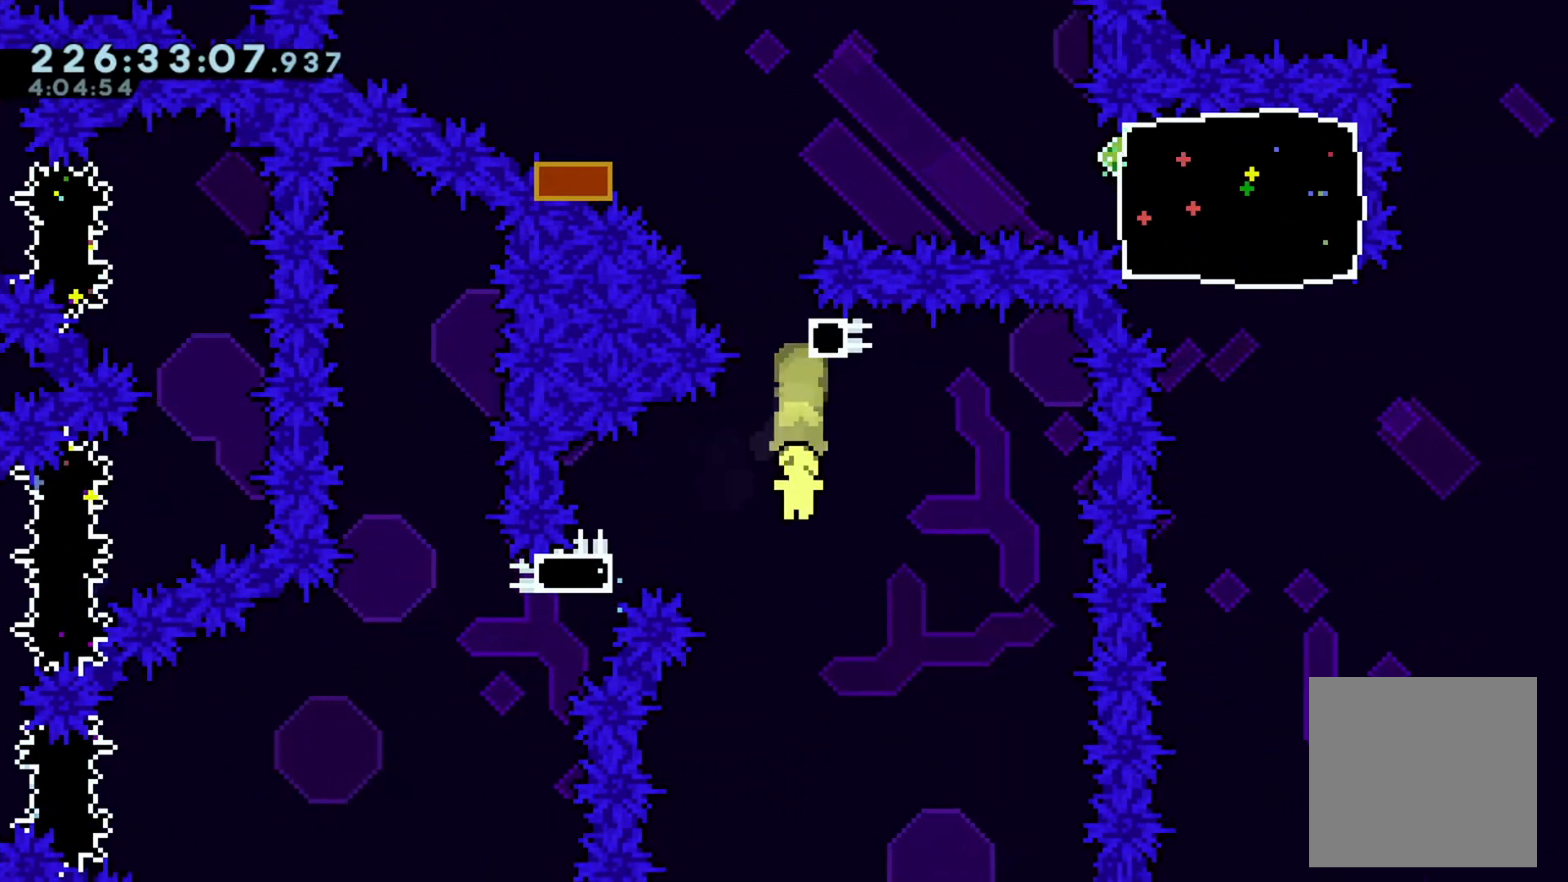
{"buttons": ["B"], "left_stick": "center", "events": [[16, "A", "down"], [16, "left_stick", "up"], [233, "A", "up"], [233, "B", "down"], [250, "left_stick", "center"]]}
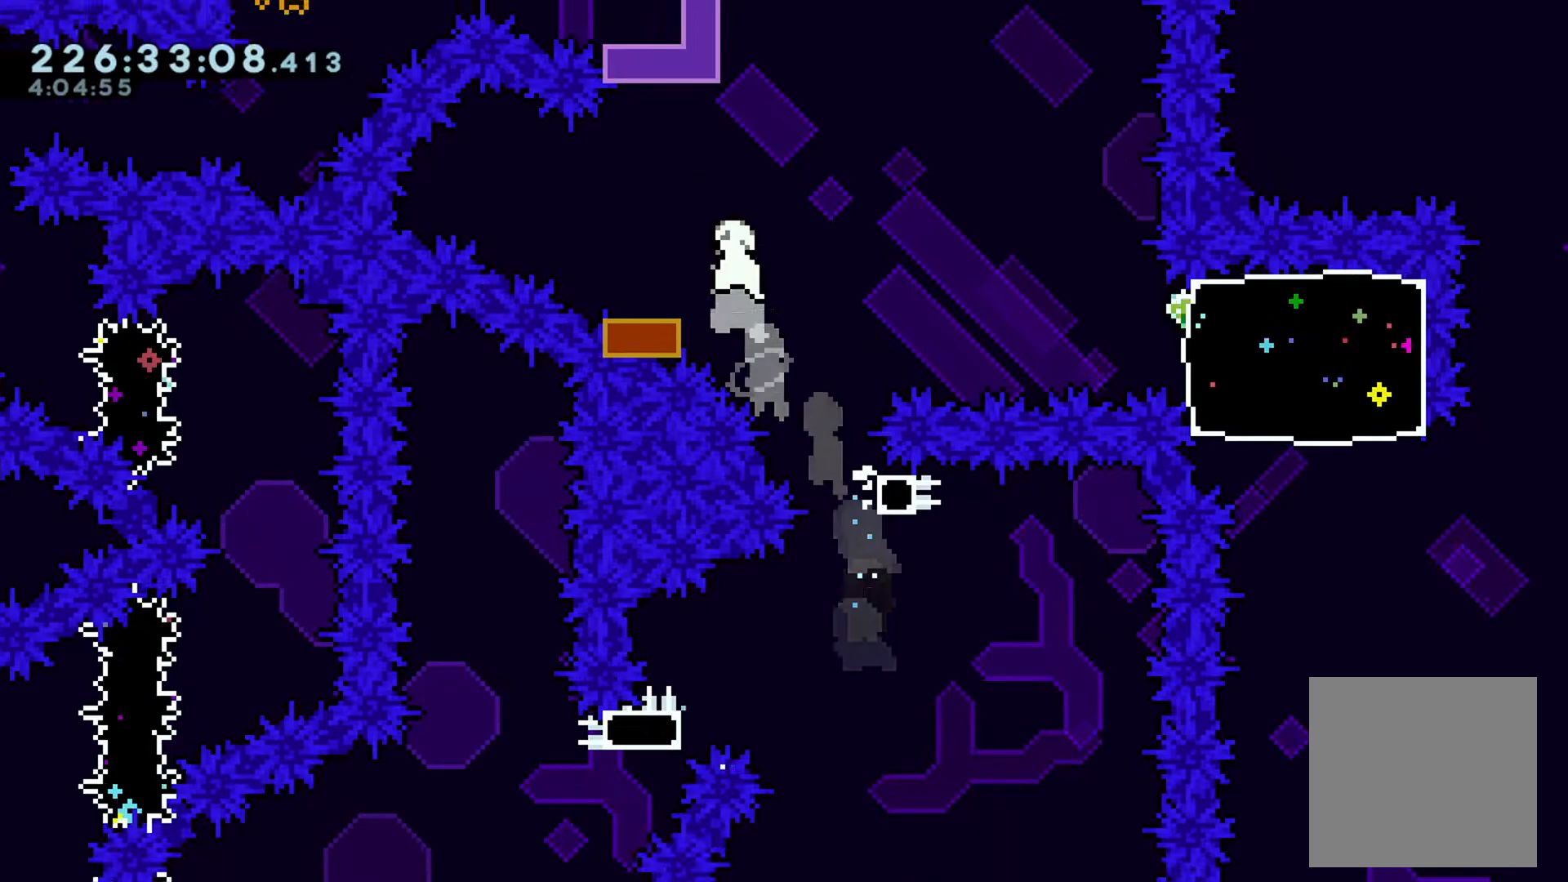
{"buttons": ["L2"], "left_stick": "right", "events": [[34, "L2", "down"], [34, "left_stick", "up-left"], [234, "B", "up"], [234, "left_stick", "center"], [417, "left_stick", "right"]]}
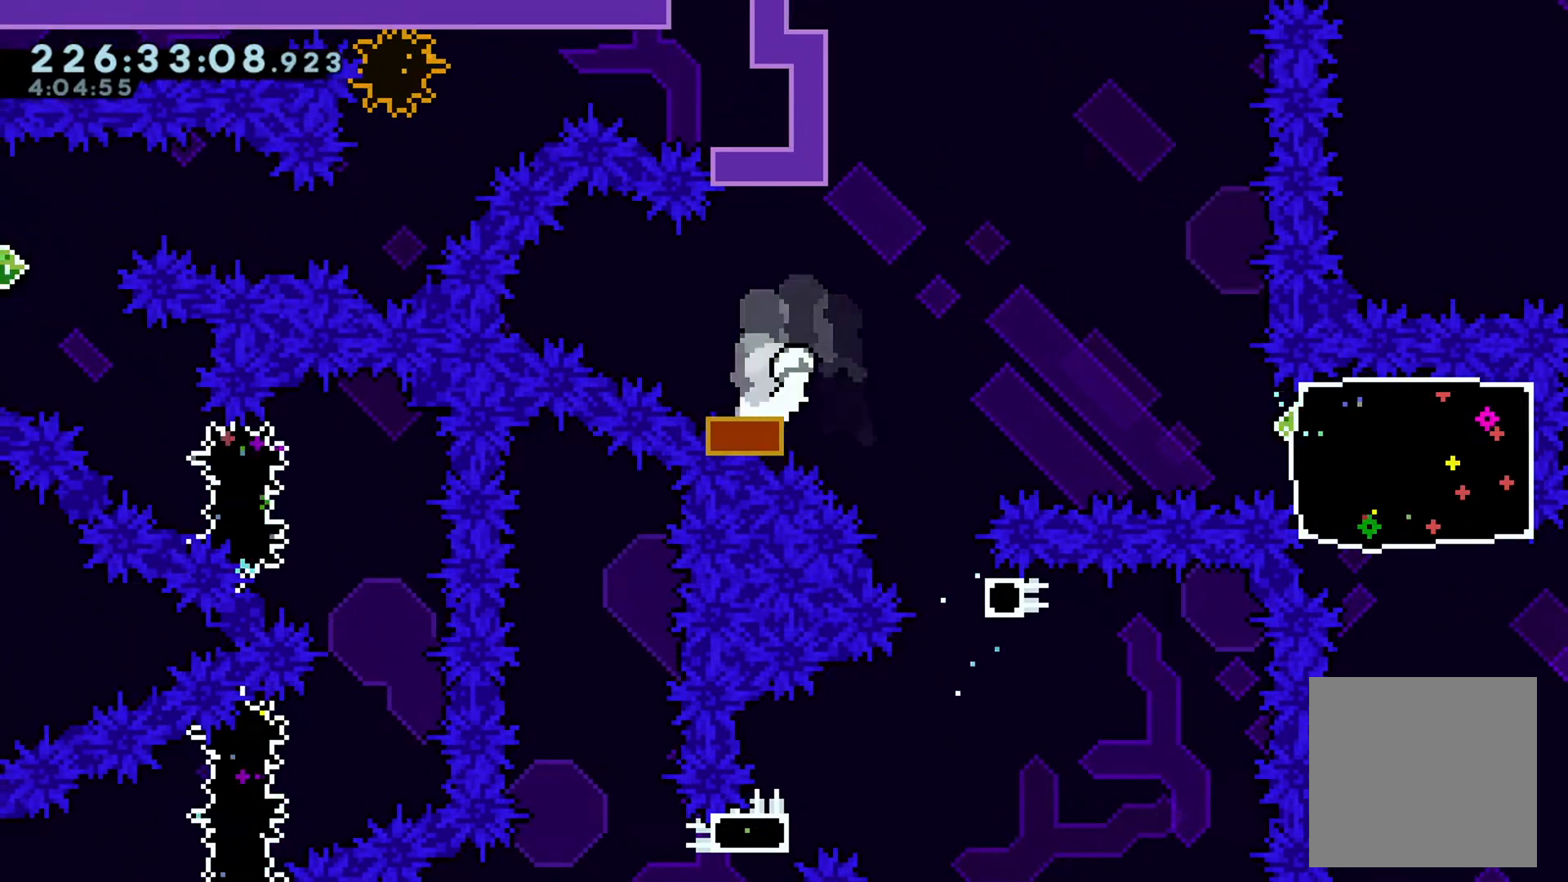
{"buttons": [], "left_stick": "right", "events": [[33, "B", "down"], [267, "B", "up"], [283, "L2", "up"], [317, "left_stick", "center"], [484, "left_stick", "right"]]}
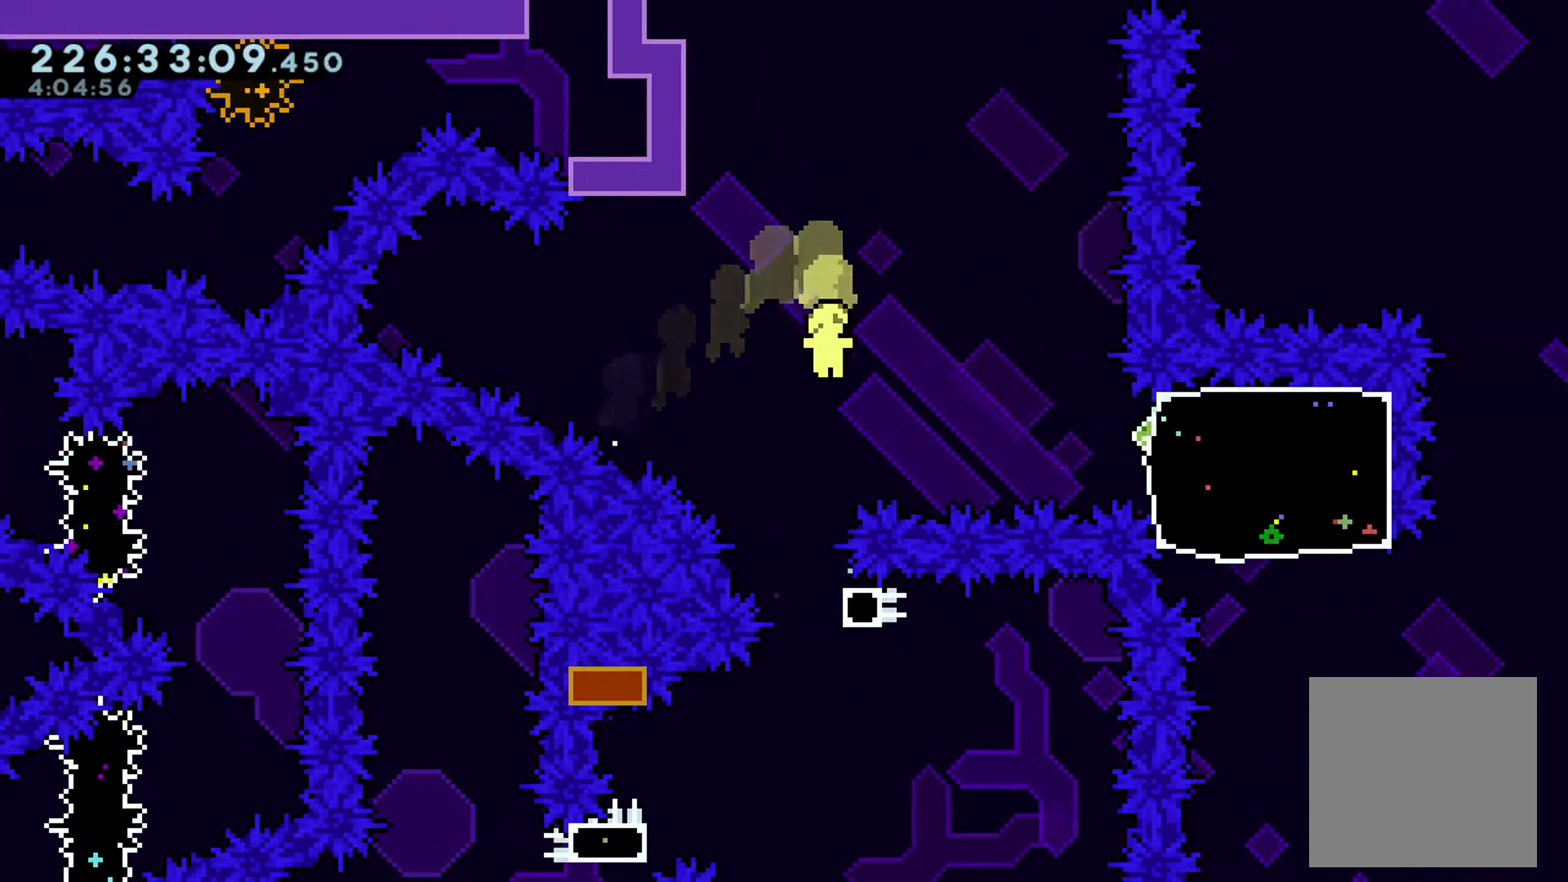
{"buttons": ["A"], "left_stick": "down-right", "events": [[117, "A", "down"], [217, "A", "up"], [401, "left_stick", "down-right"], [501, "A", "down"]]}
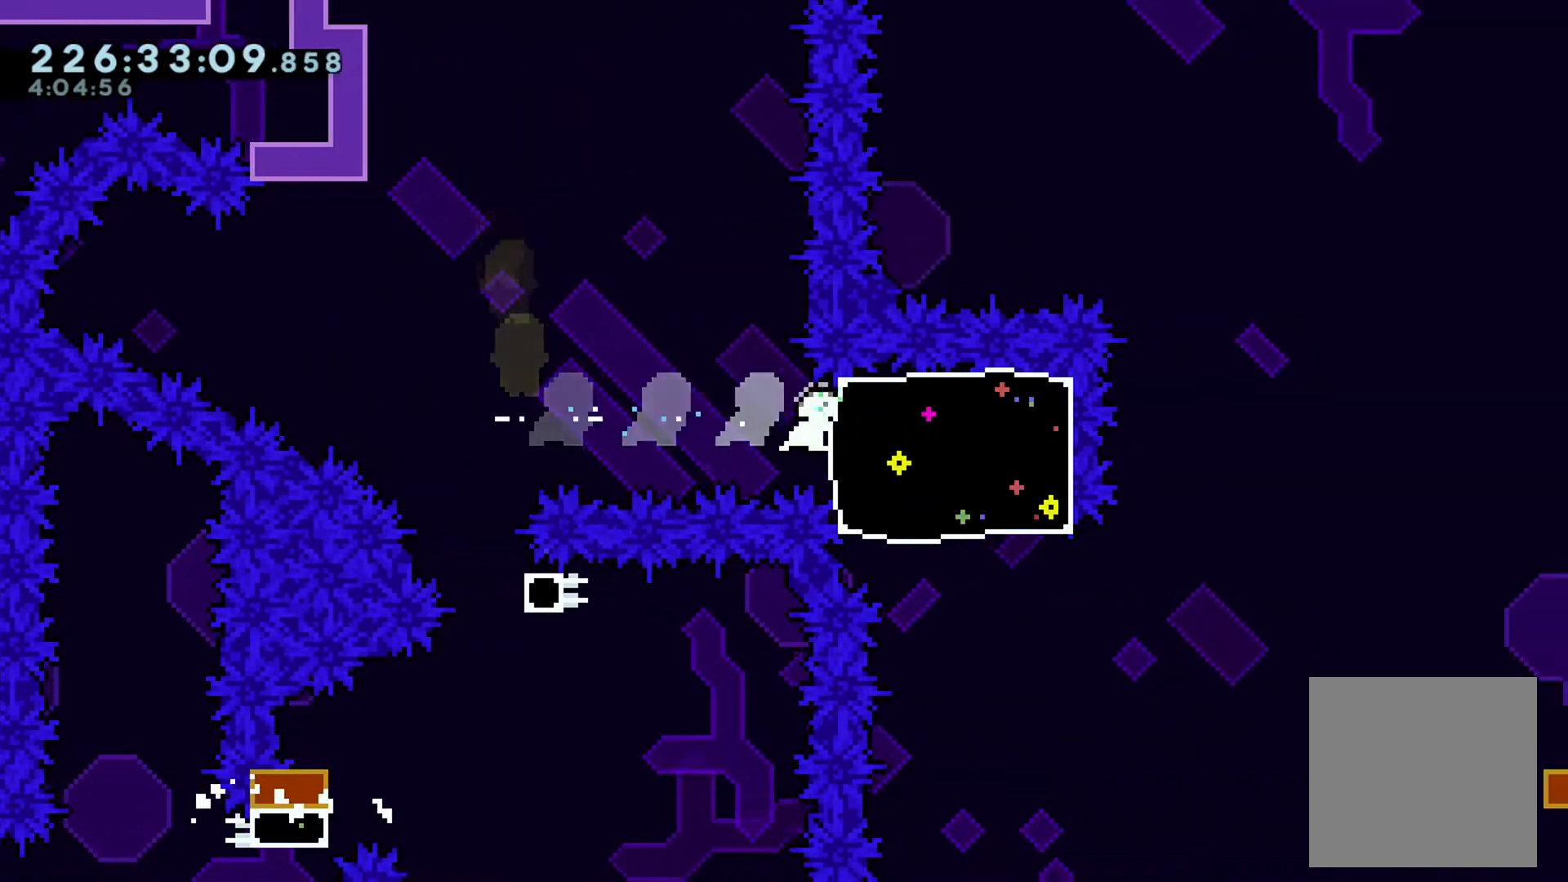
{"buttons": ["B"], "left_stick": "right", "events": [[100, "A", "up"], [167, "left_stick", "right"], [350, "B", "down"]]}